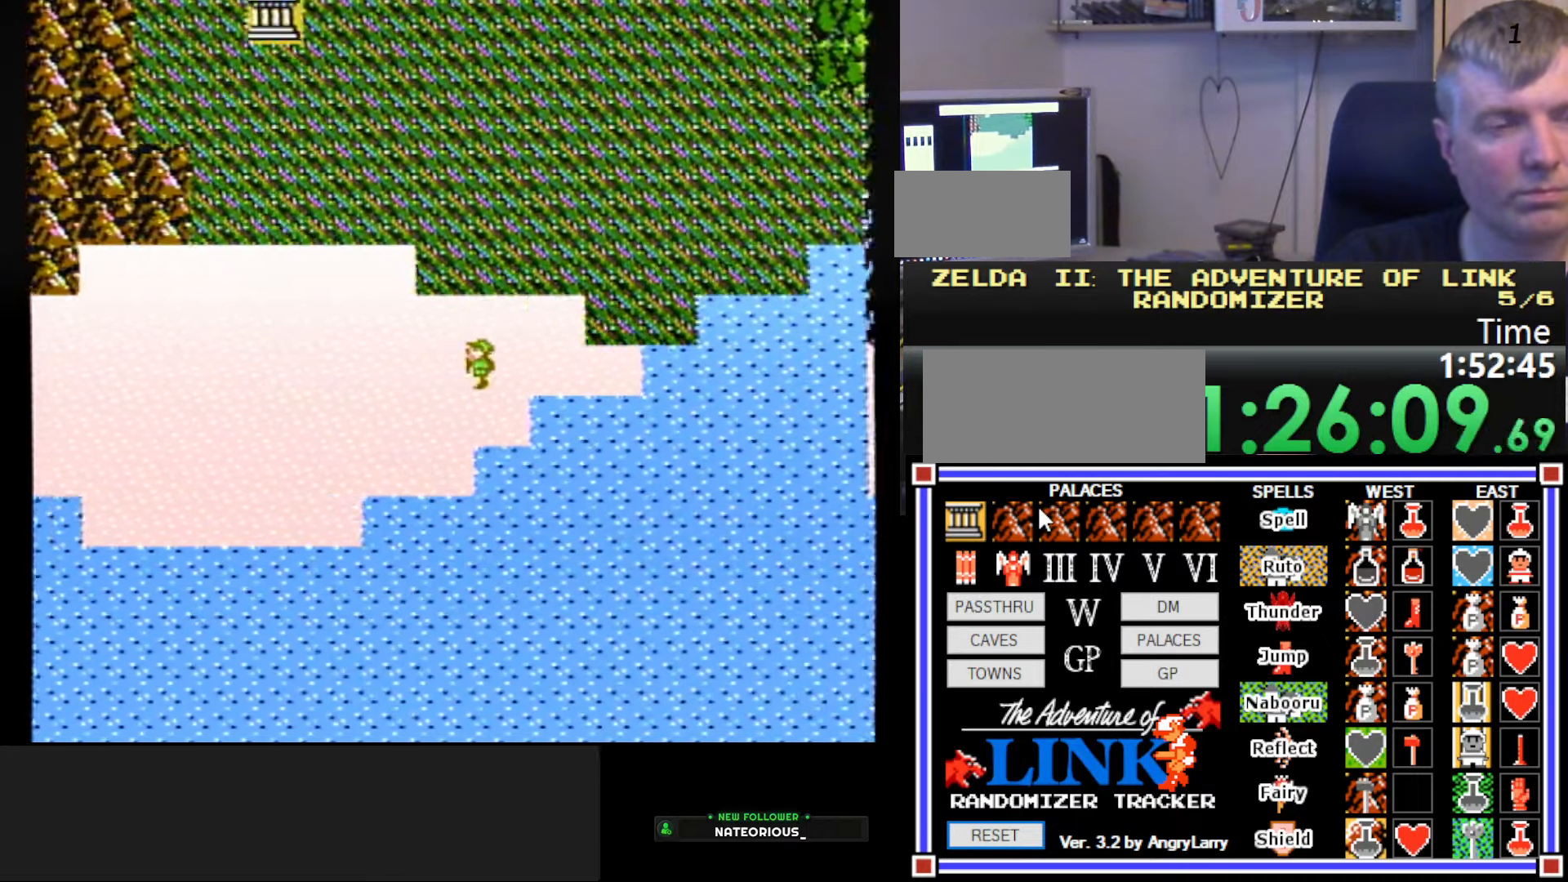
Gameplay with a controller (Nintendo layout); each line is a JSON object with the inputs held at the frame after it. "events" lists button and stick changes between this image and that frame as [ms after this image, input, new state], when the widget could be followed in between. Not read: L3 R3.
{"buttons": ["DPAD_LEFT"], "events": []}
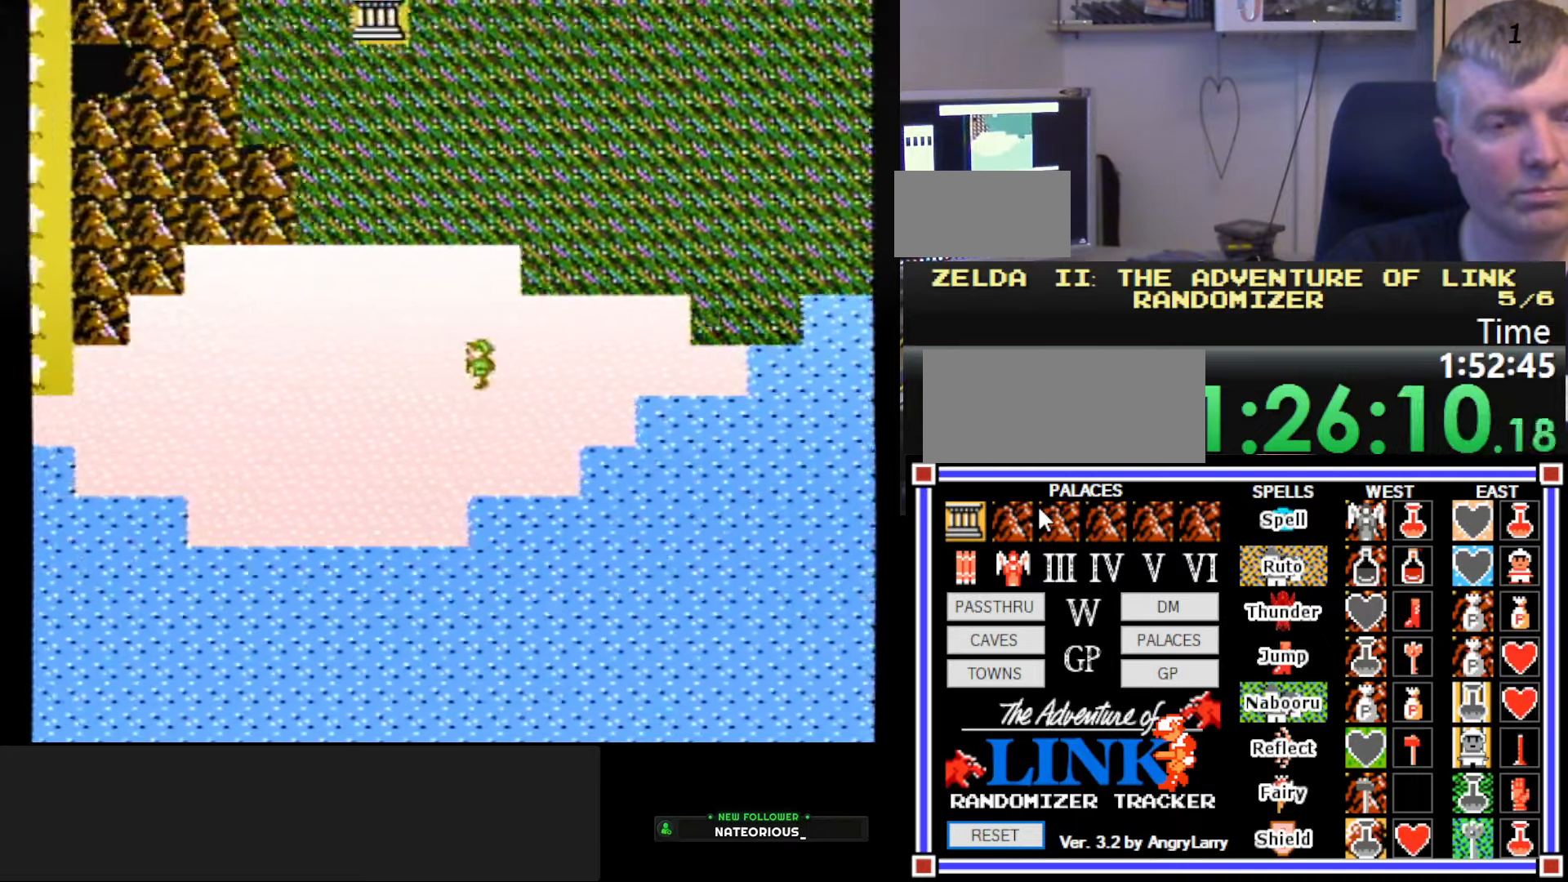
{"buttons": [], "events": [[450, "DPAD_LEFT", "up"]]}
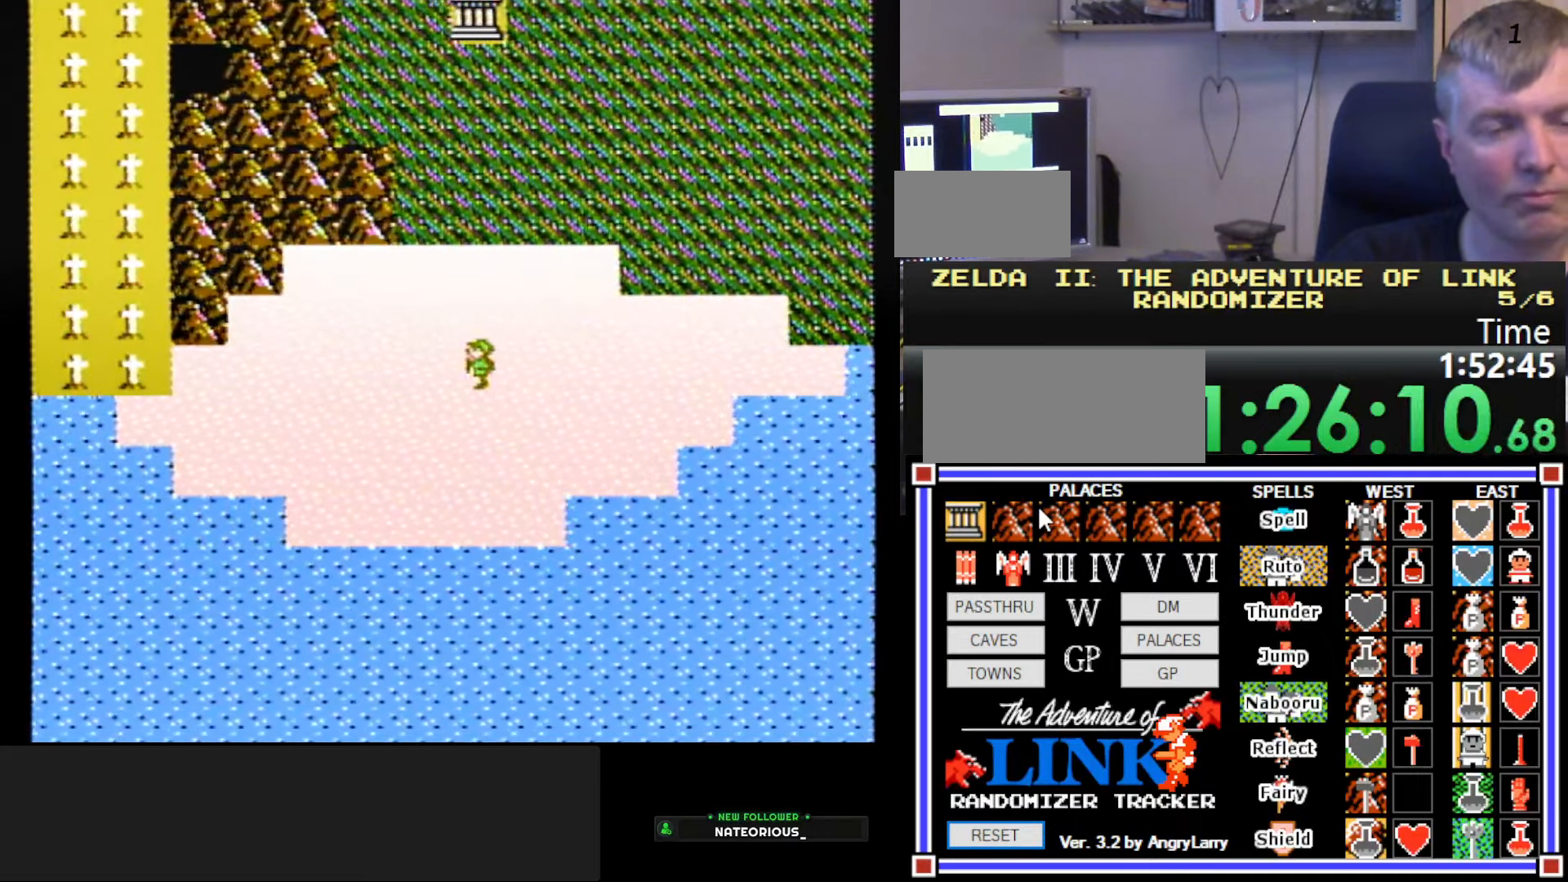
{"buttons": ["DPAD_UP"], "events": [[33, "DPAD_UP", "down"]]}
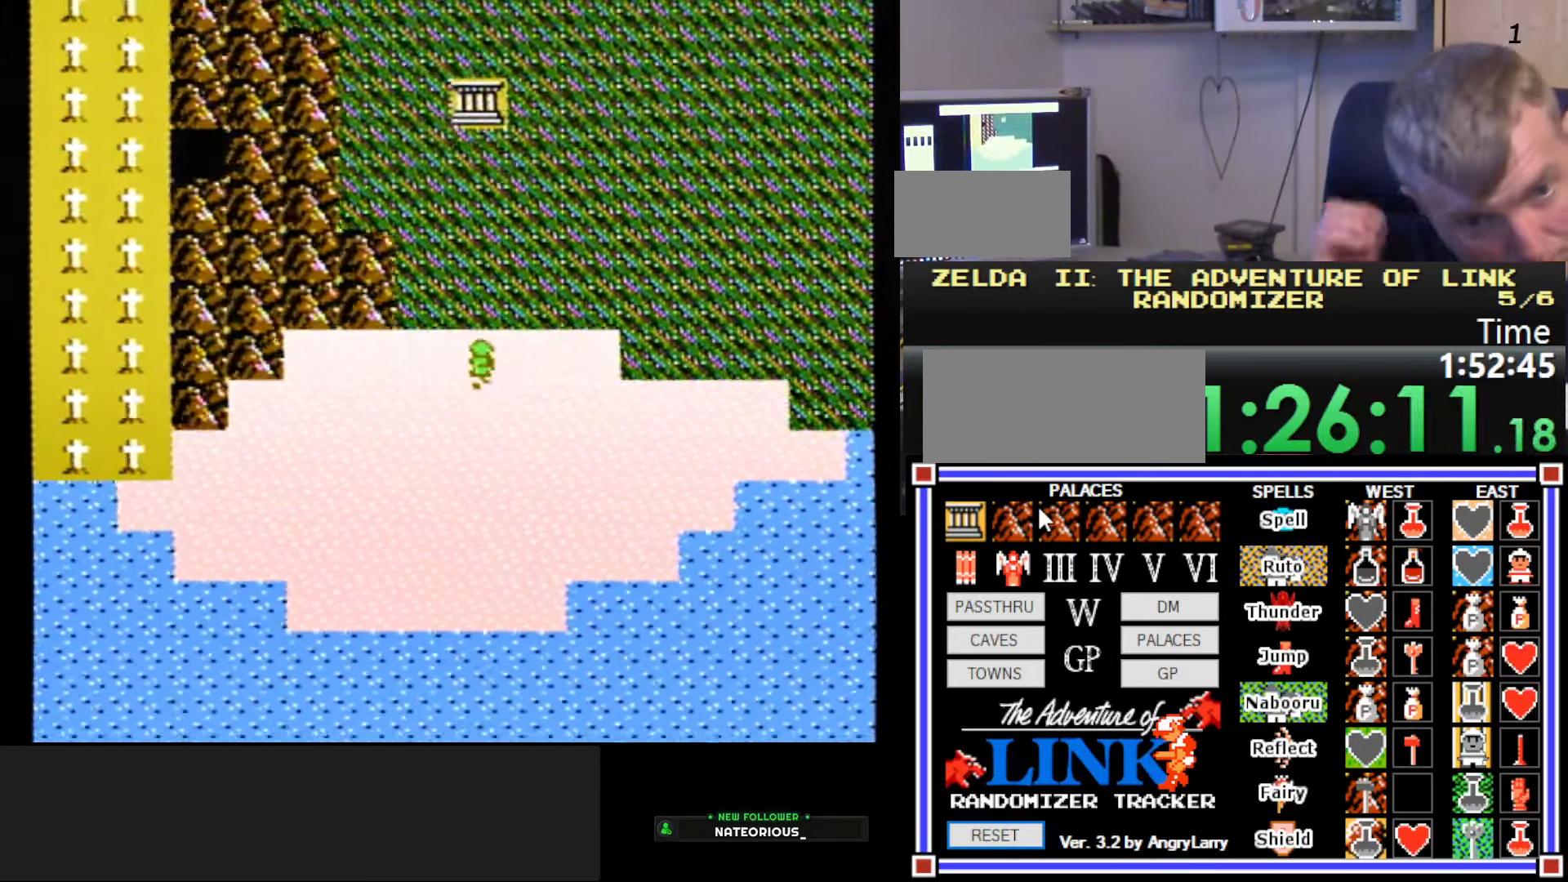
{"buttons": ["DPAD_UP"], "events": []}
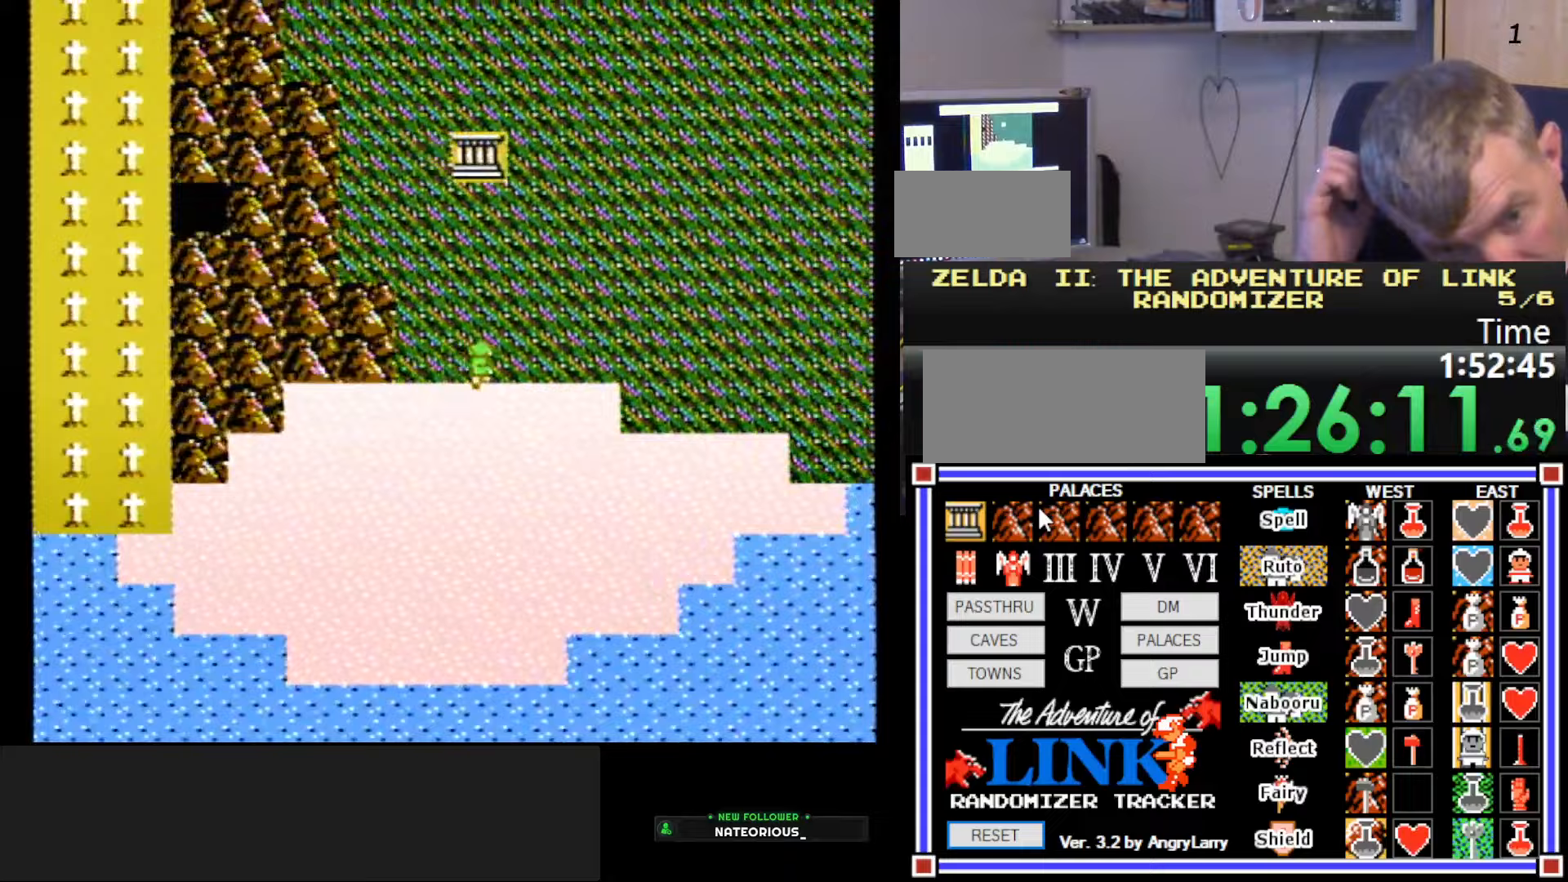
{"buttons": ["DPAD_UP"], "events": []}
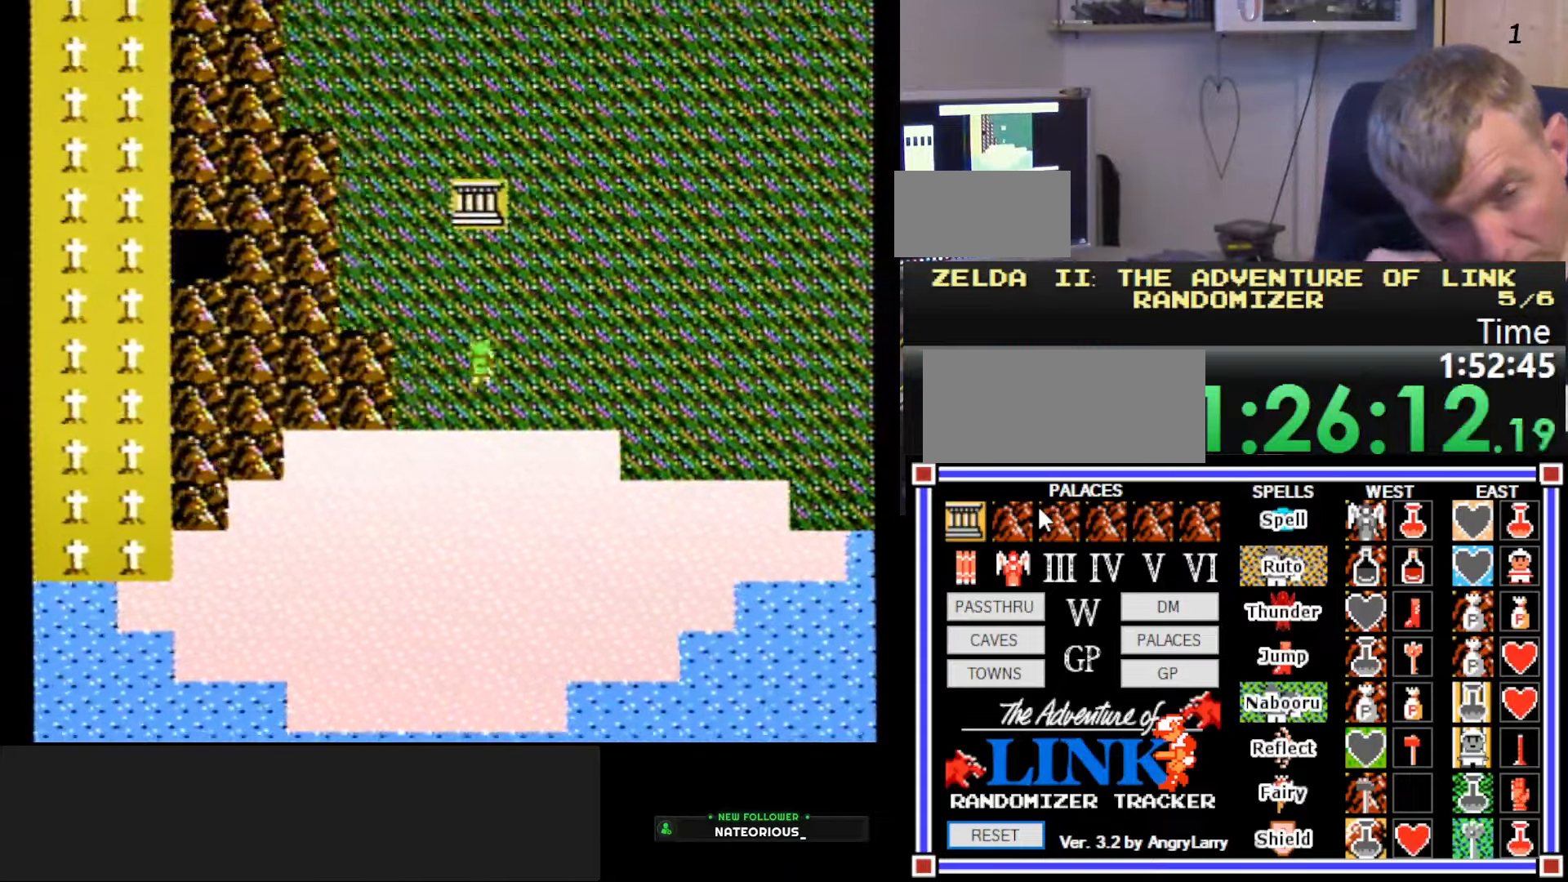
{"buttons": ["DPAD_UP"], "events": []}
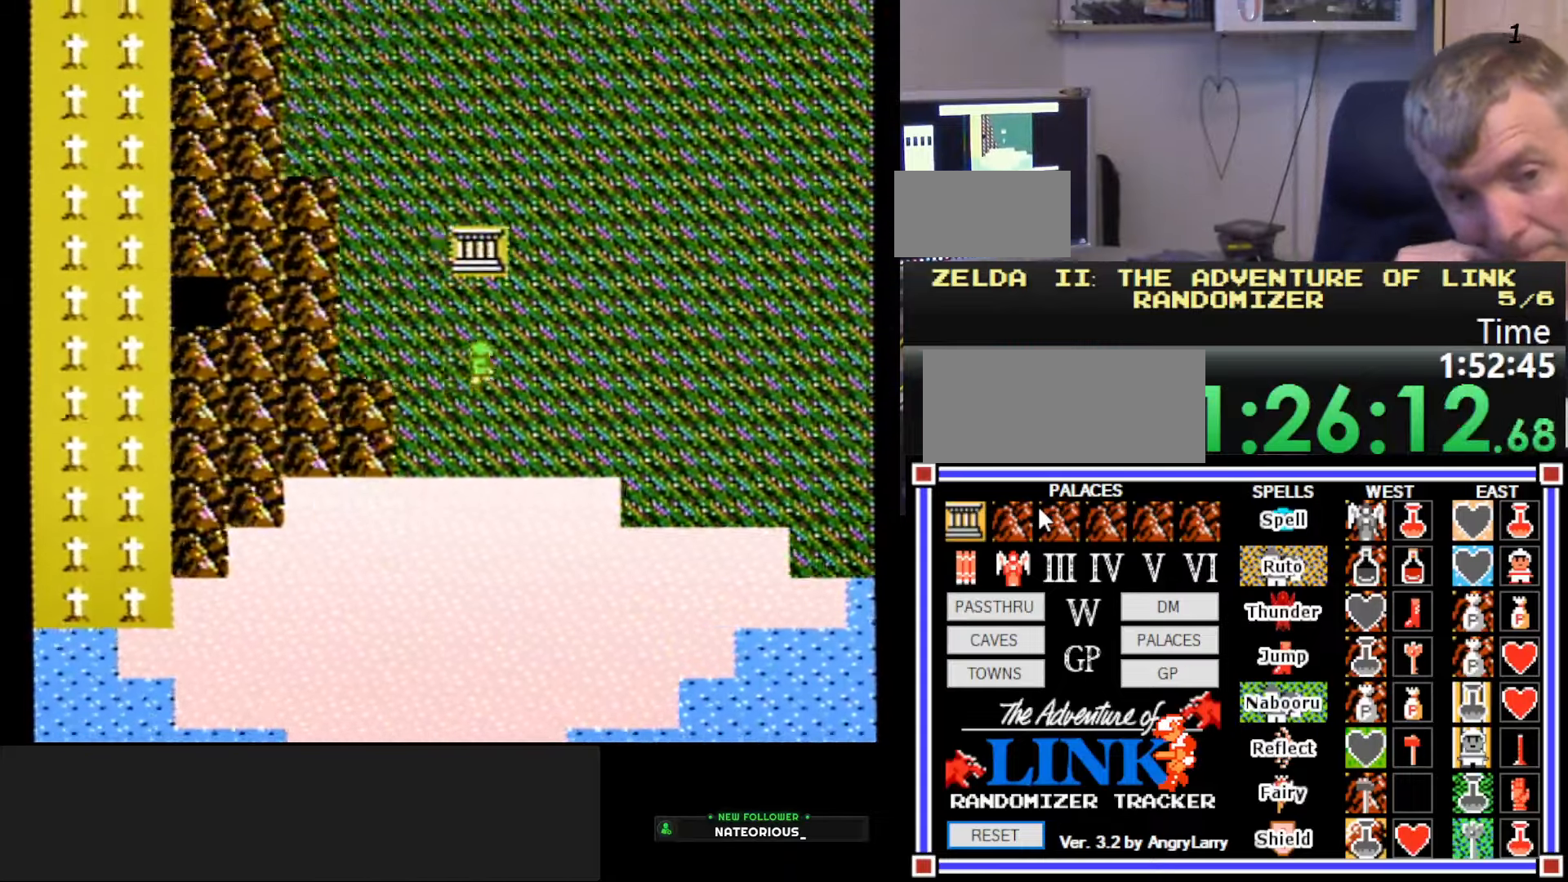
{"buttons": ["DPAD_UP"], "events": []}
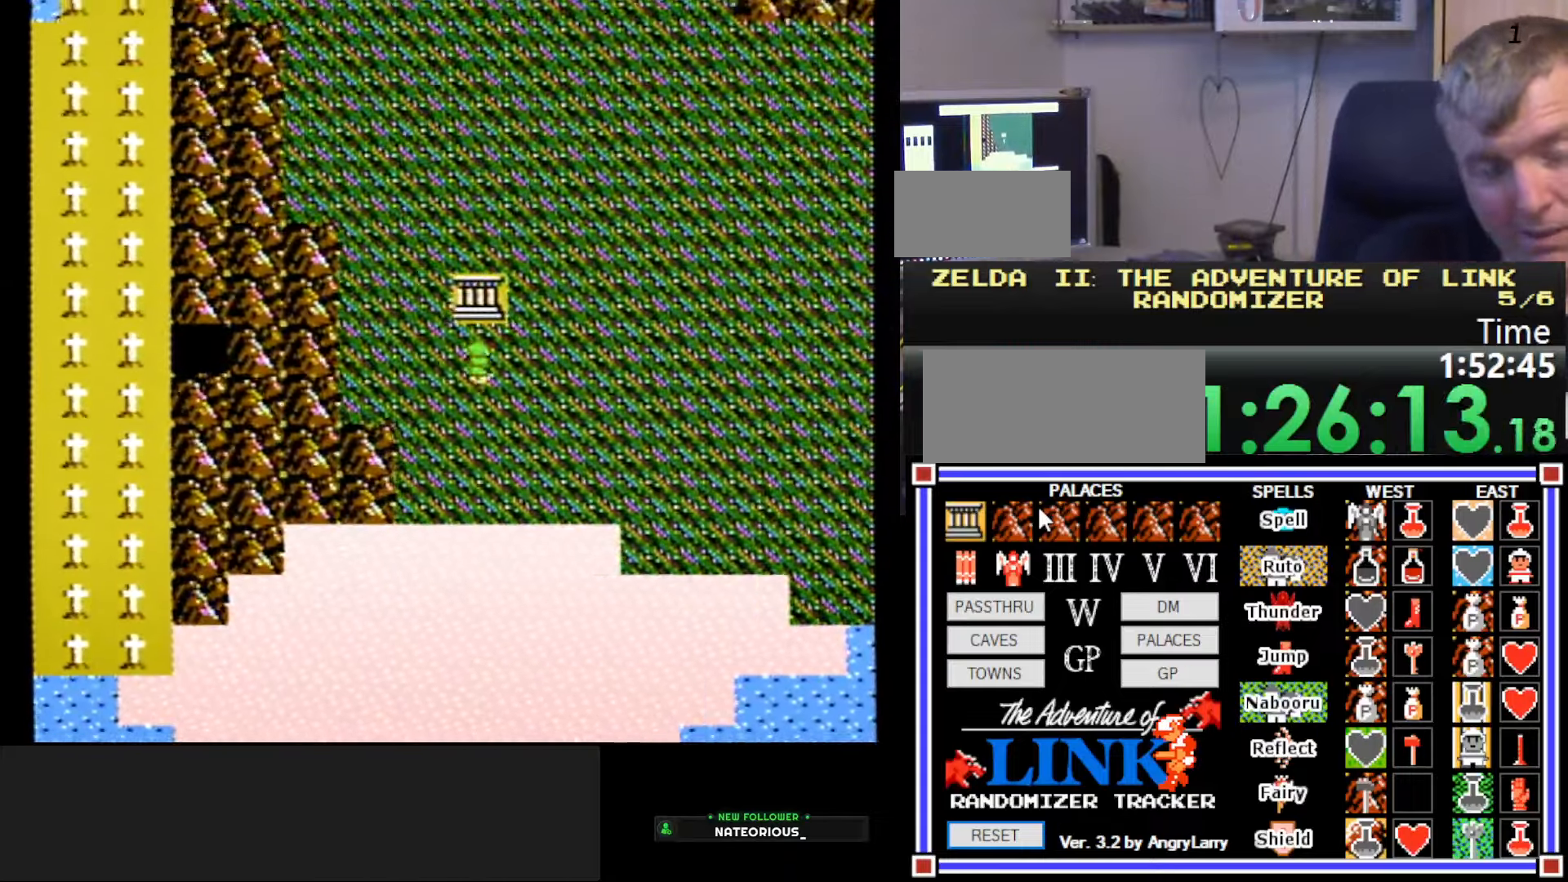
{"buttons": ["DPAD_UP"], "events": []}
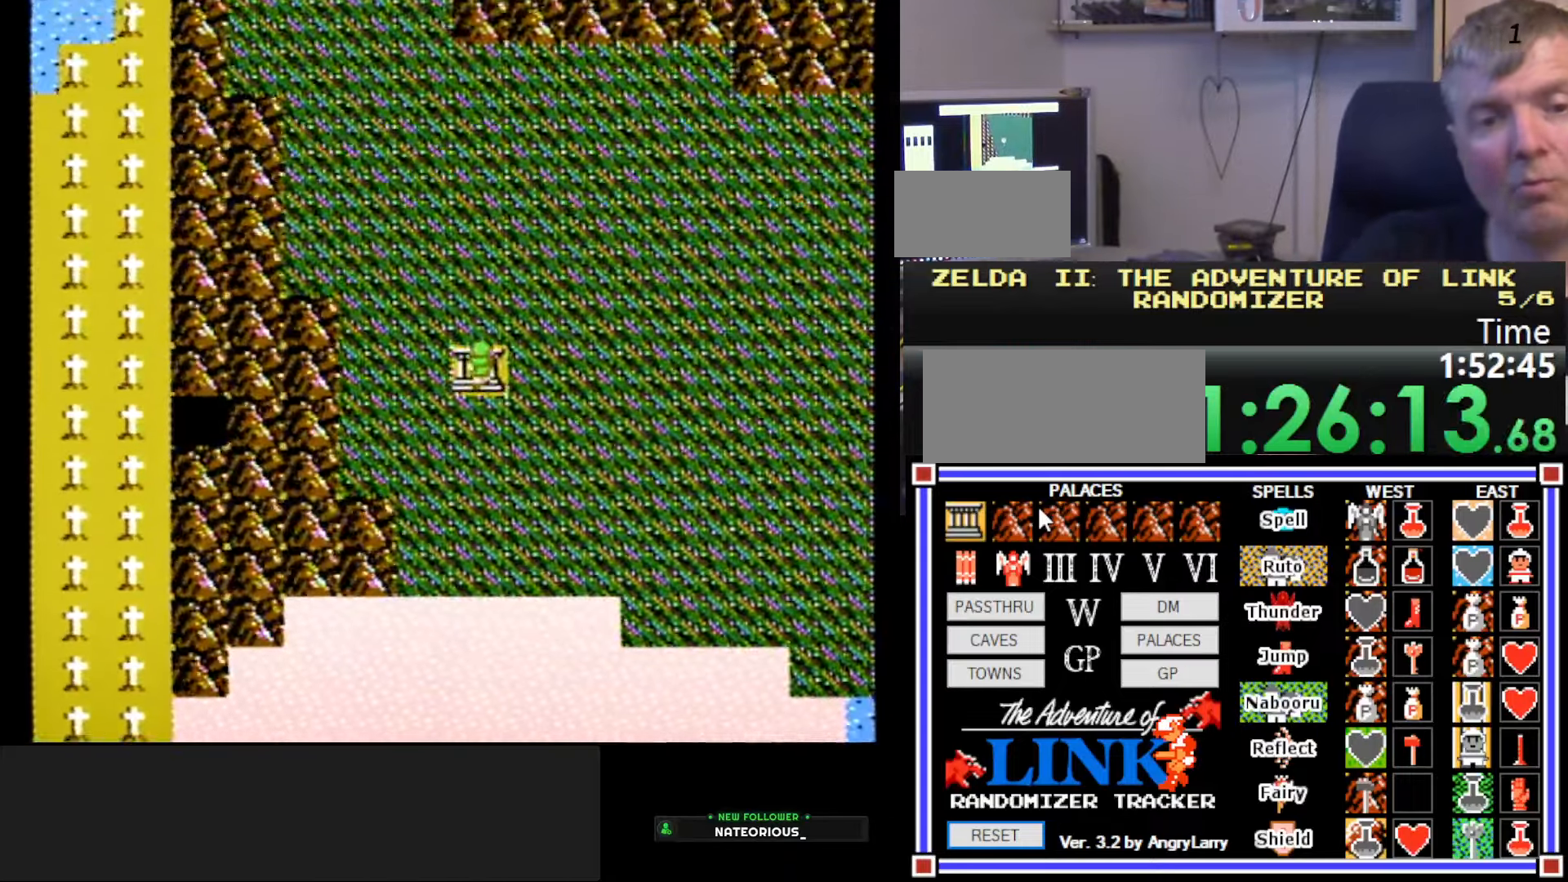
{"buttons": ["DPAD_RIGHT"], "events": [[183, "DPAD_UP", "up"], [267, "DPAD_RIGHT", "down"]]}
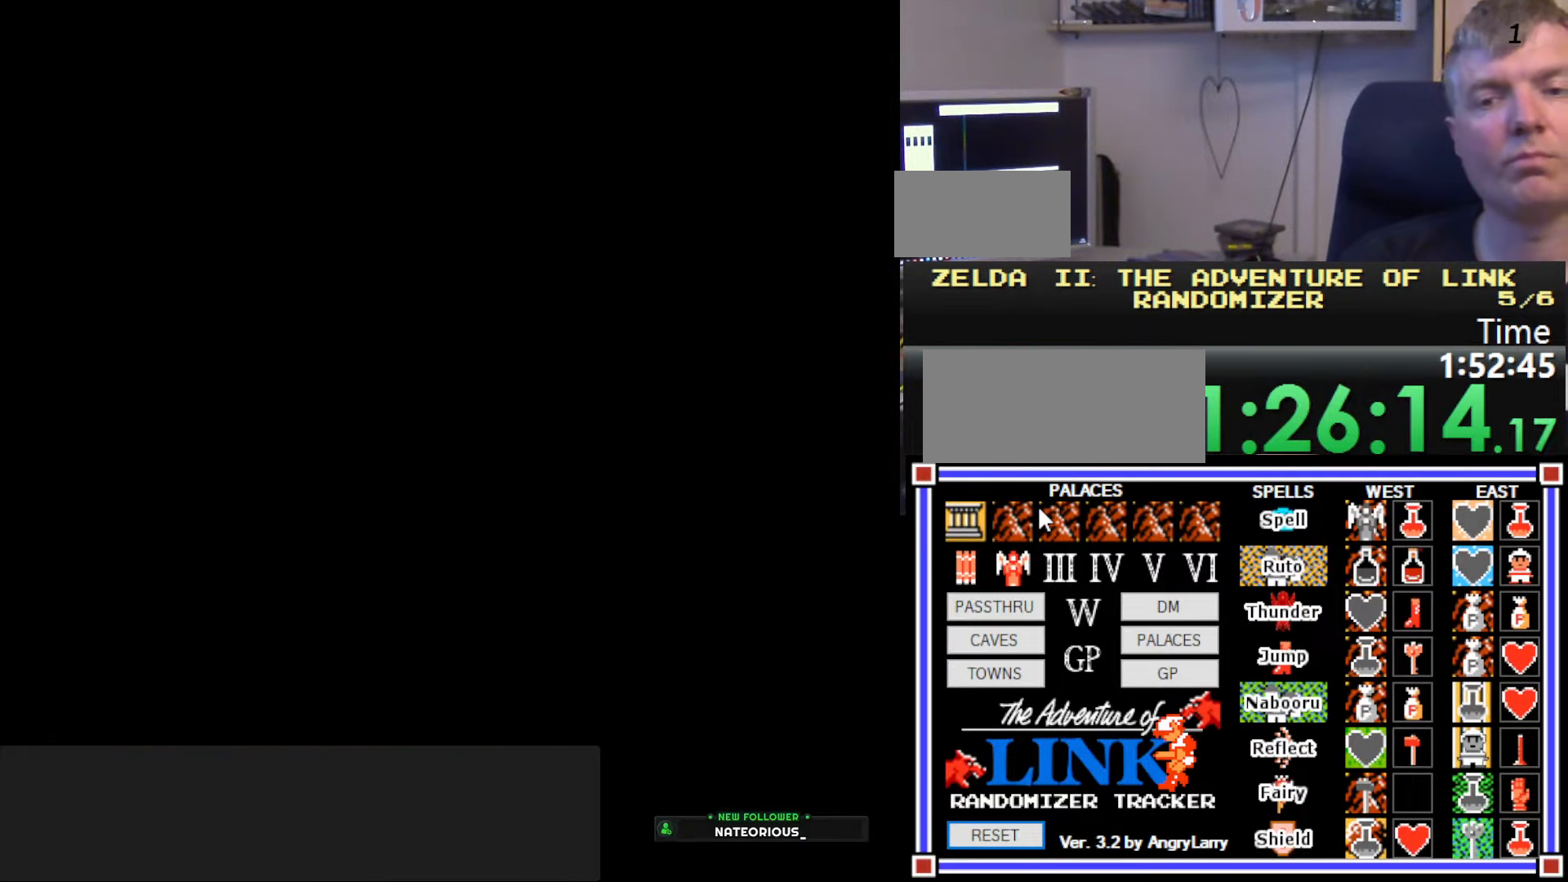
{"buttons": ["DPAD_RIGHT"], "events": []}
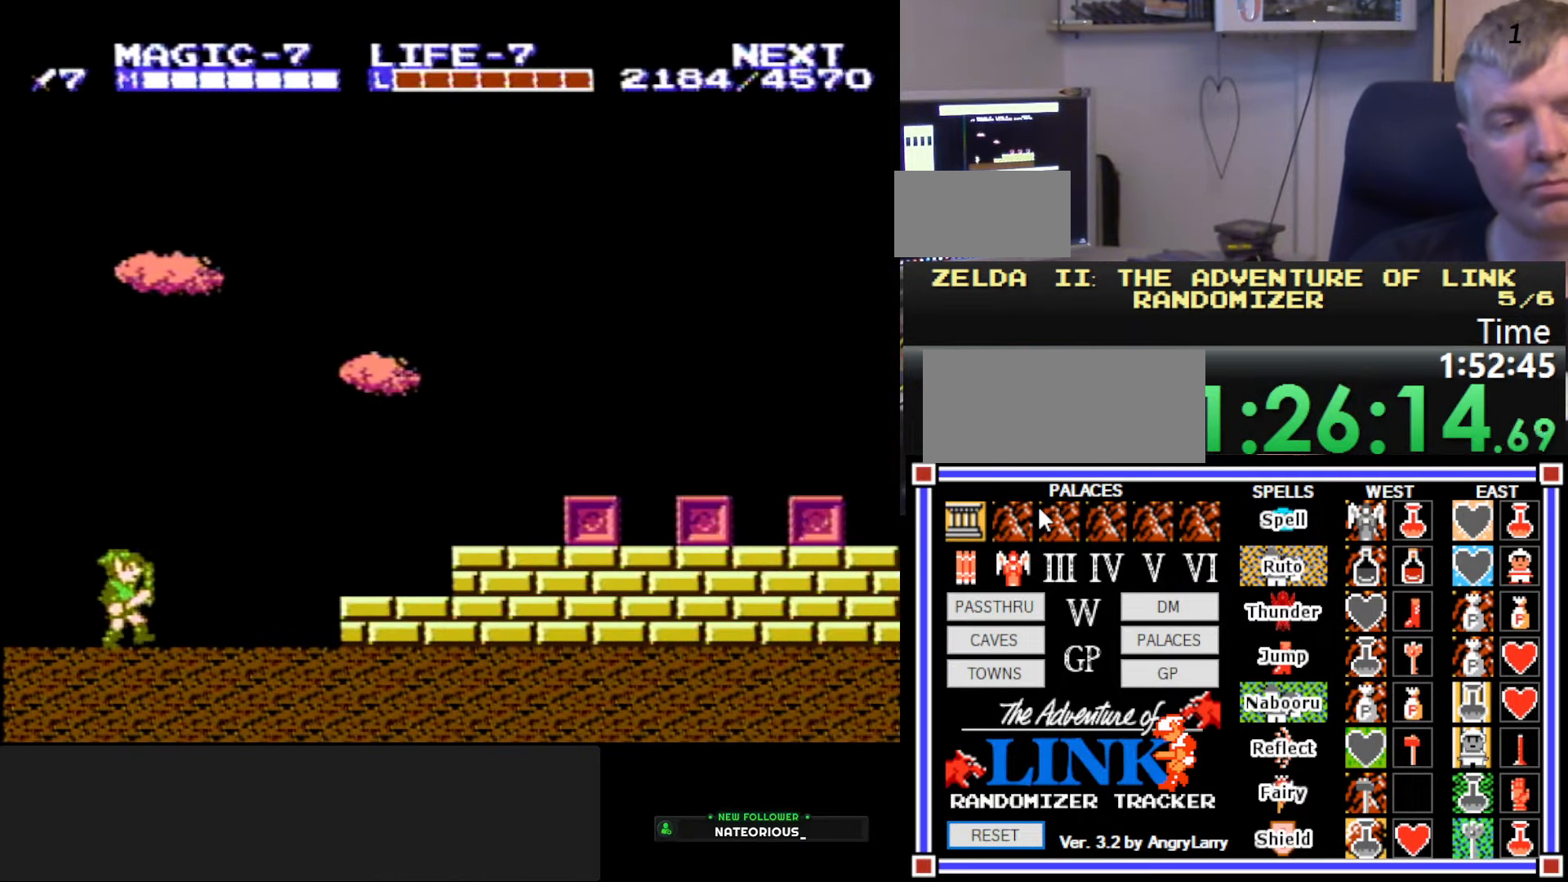
{"buttons": ["DPAD_RIGHT"], "events": [[183, "A", "down"], [250, "A", "up"]]}
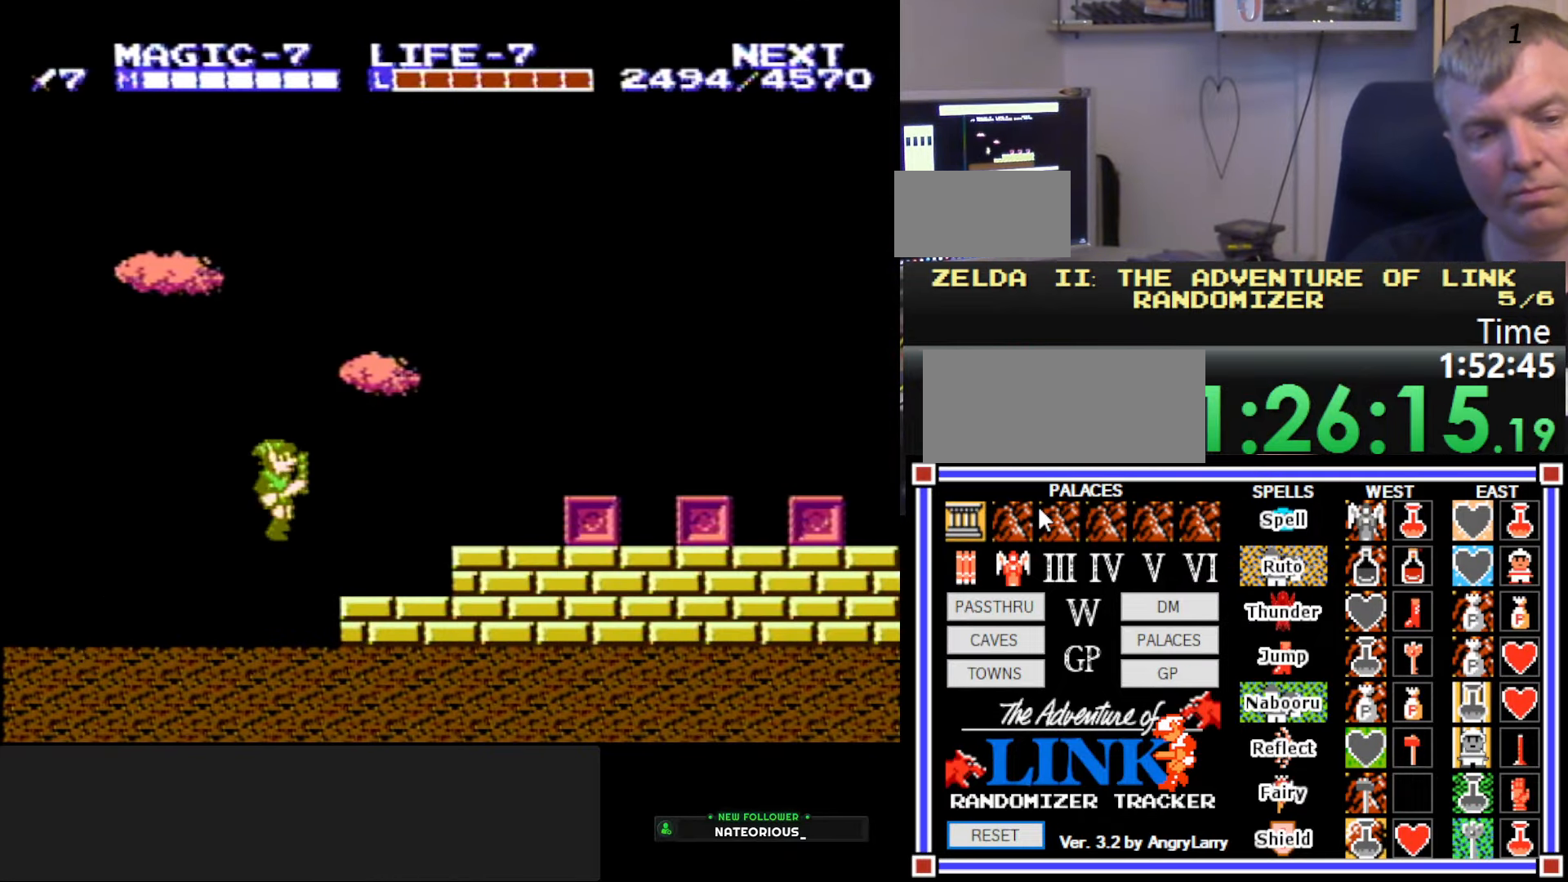
{"buttons": ["DPAD_RIGHT"], "events": [[183, "A", "down"], [267, "A", "up"]]}
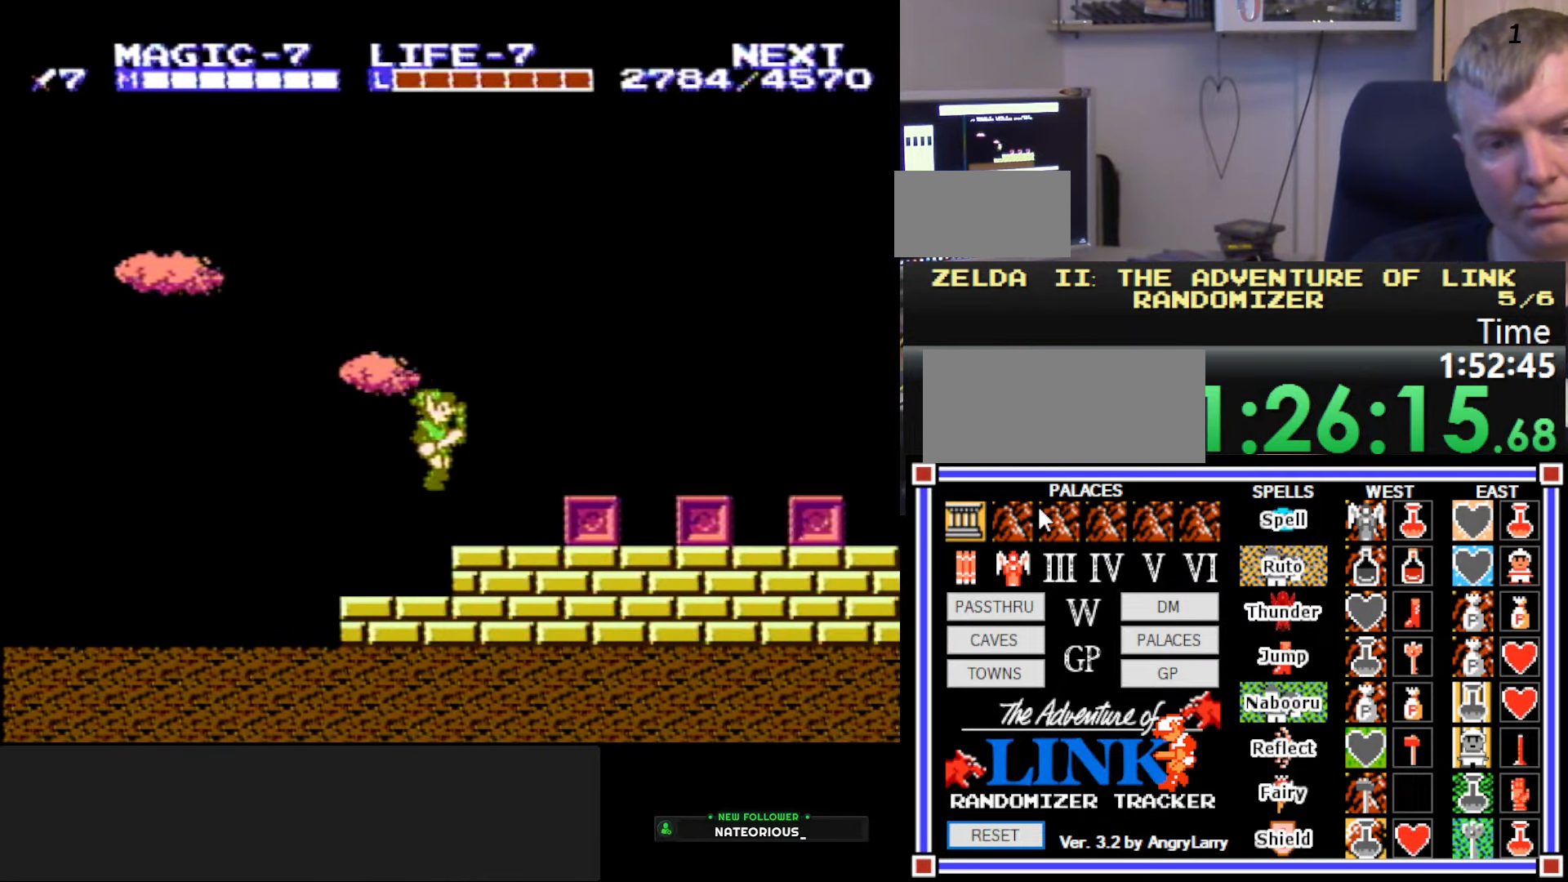
{"buttons": ["A", "DPAD_RIGHT"], "events": [[183, "A", "down"]]}
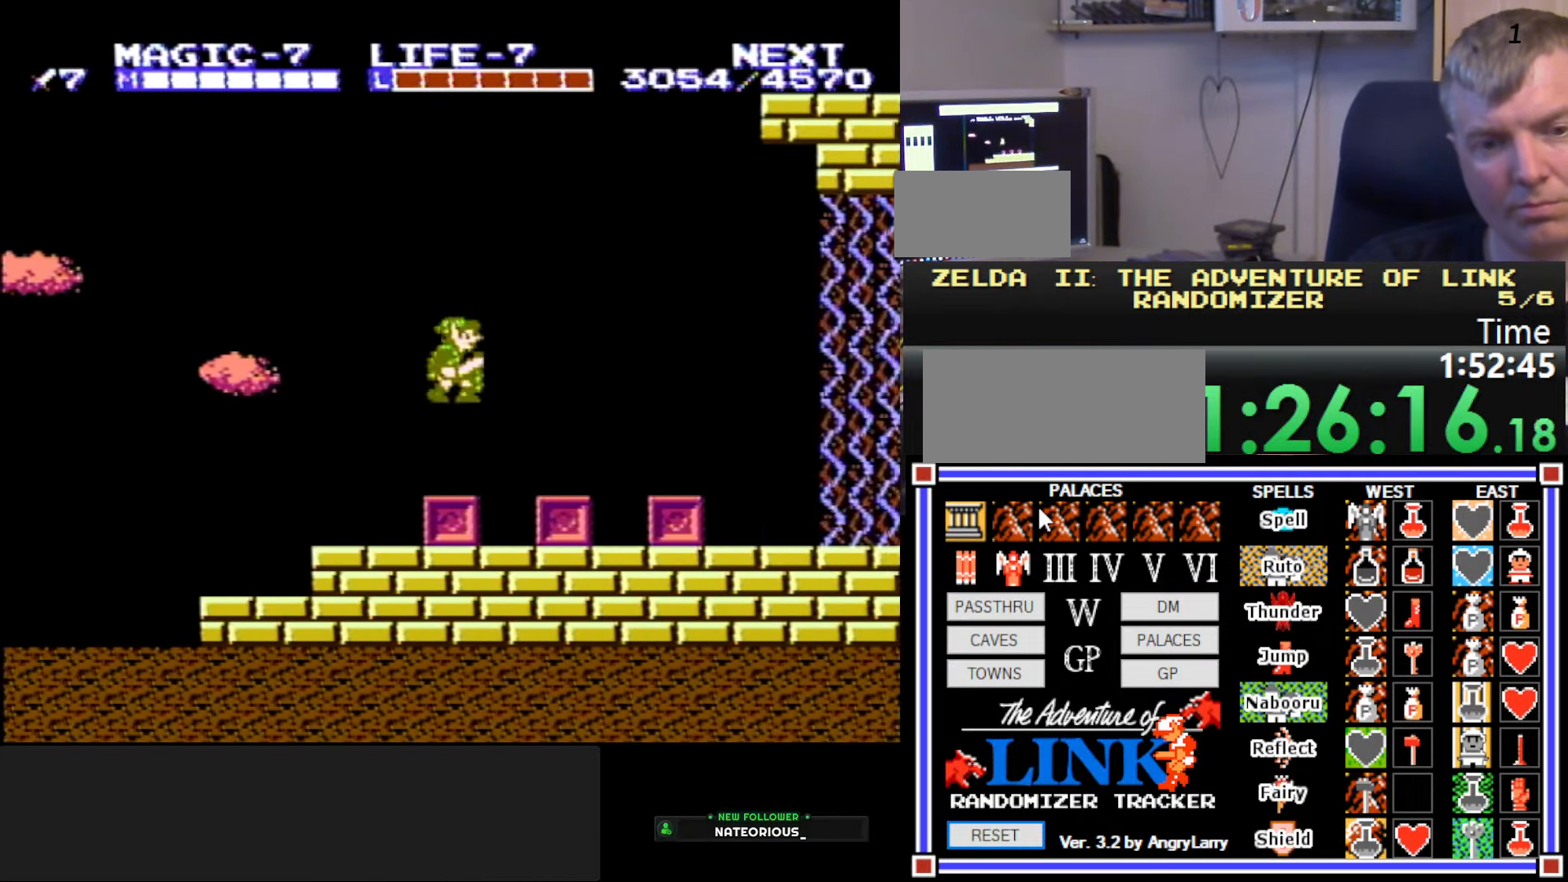
{"buttons": ["A", "DPAD_RIGHT"], "events": [[83, "A", "up"], [300, "A", "down"]]}
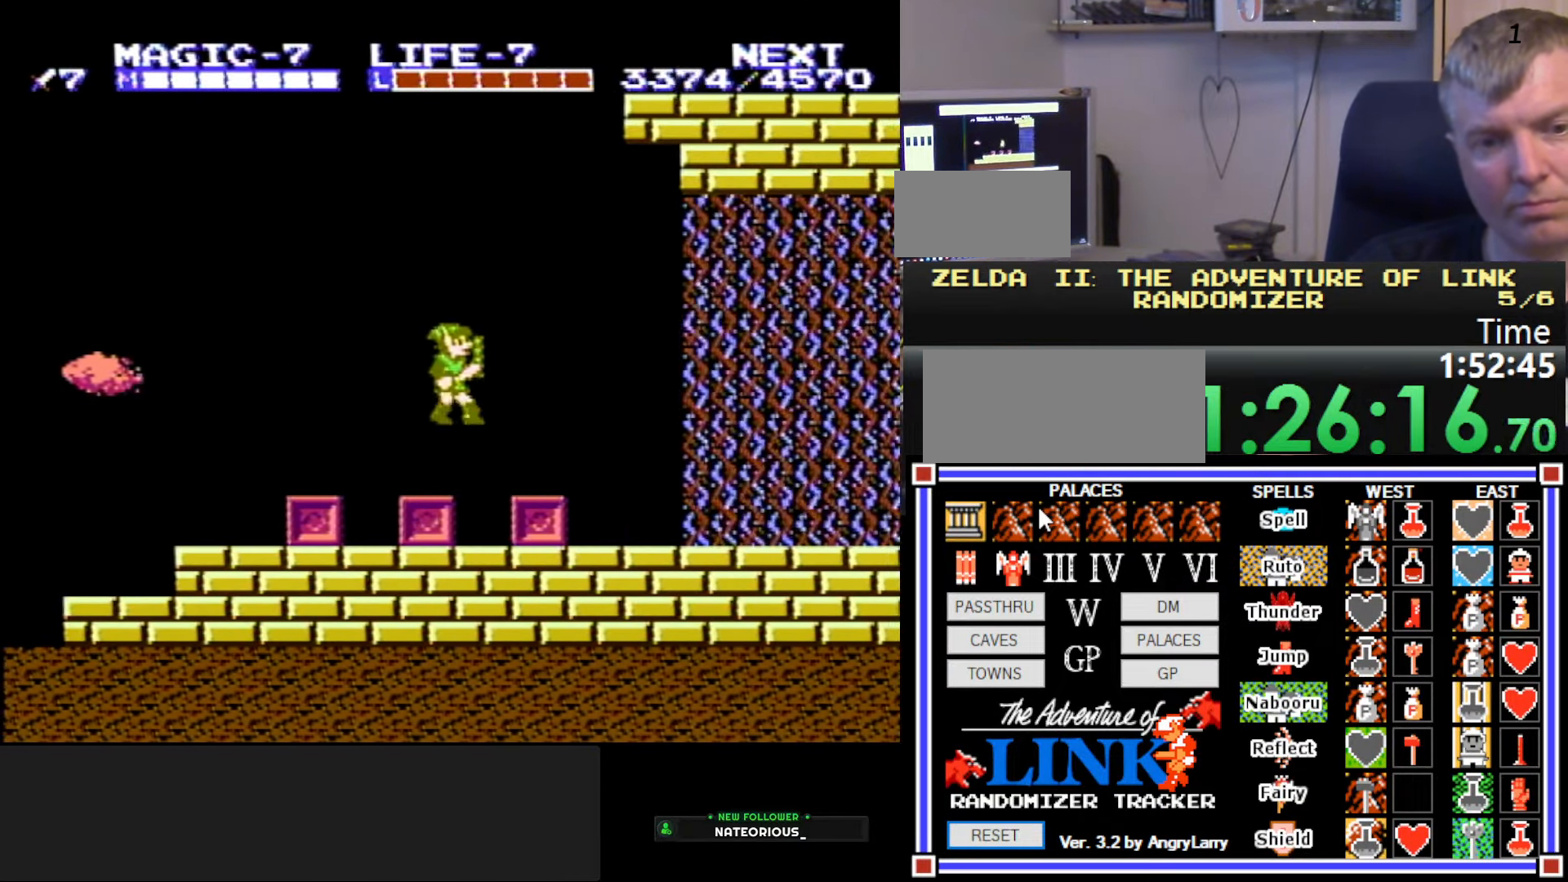
{"buttons": ["A"], "events": [[317, "DPAD_RIGHT", "up"]]}
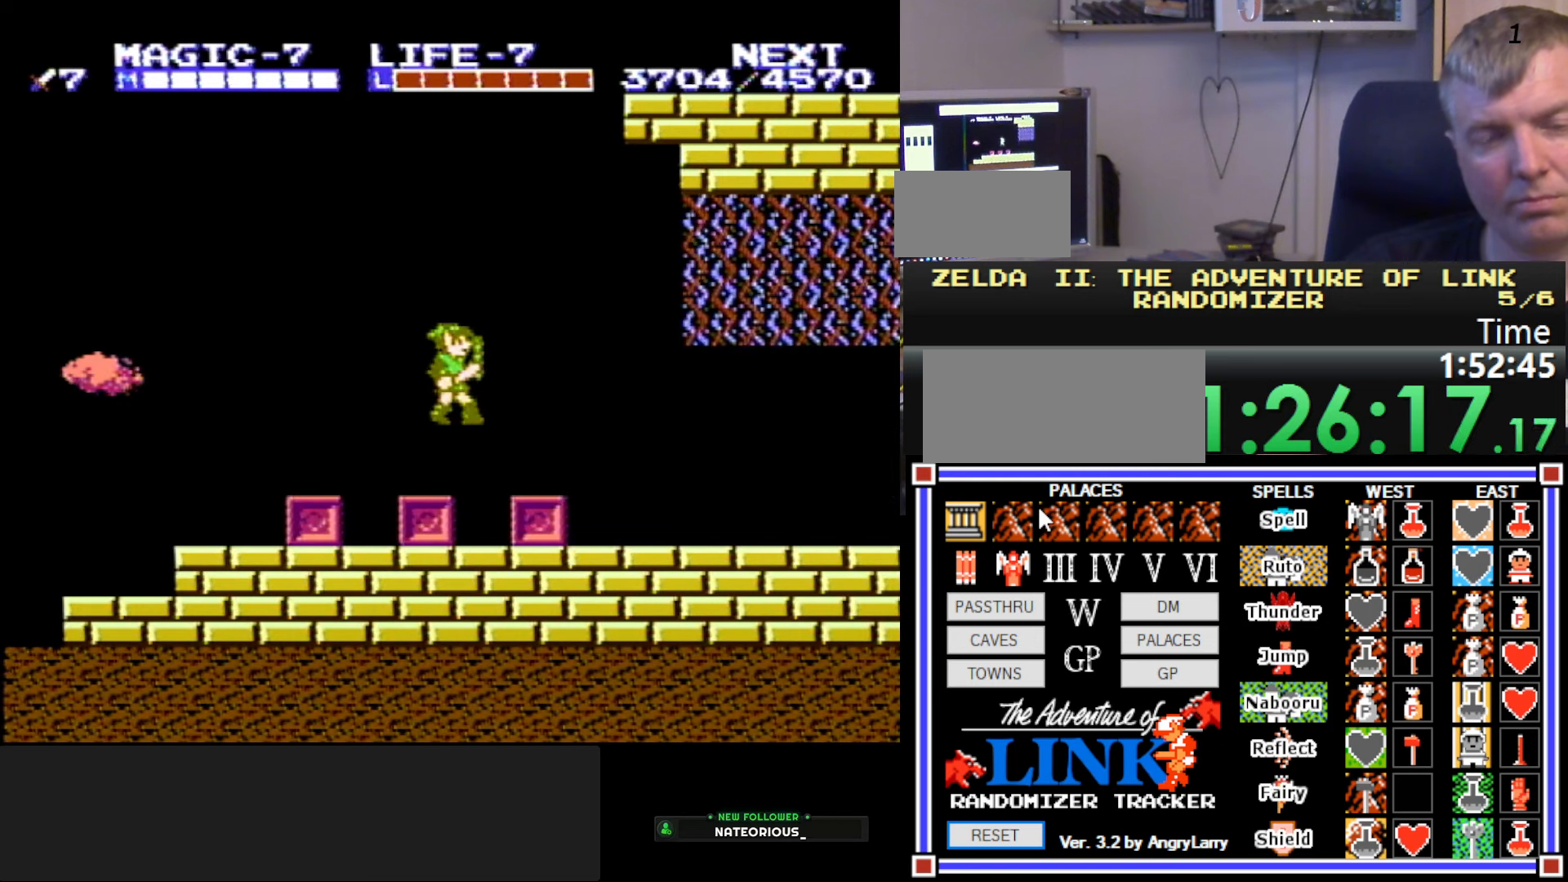
{"buttons": ["DPAD_RIGHT"], "events": [[67, "DPAD_RIGHT", "down"], [200, "A", "up"]]}
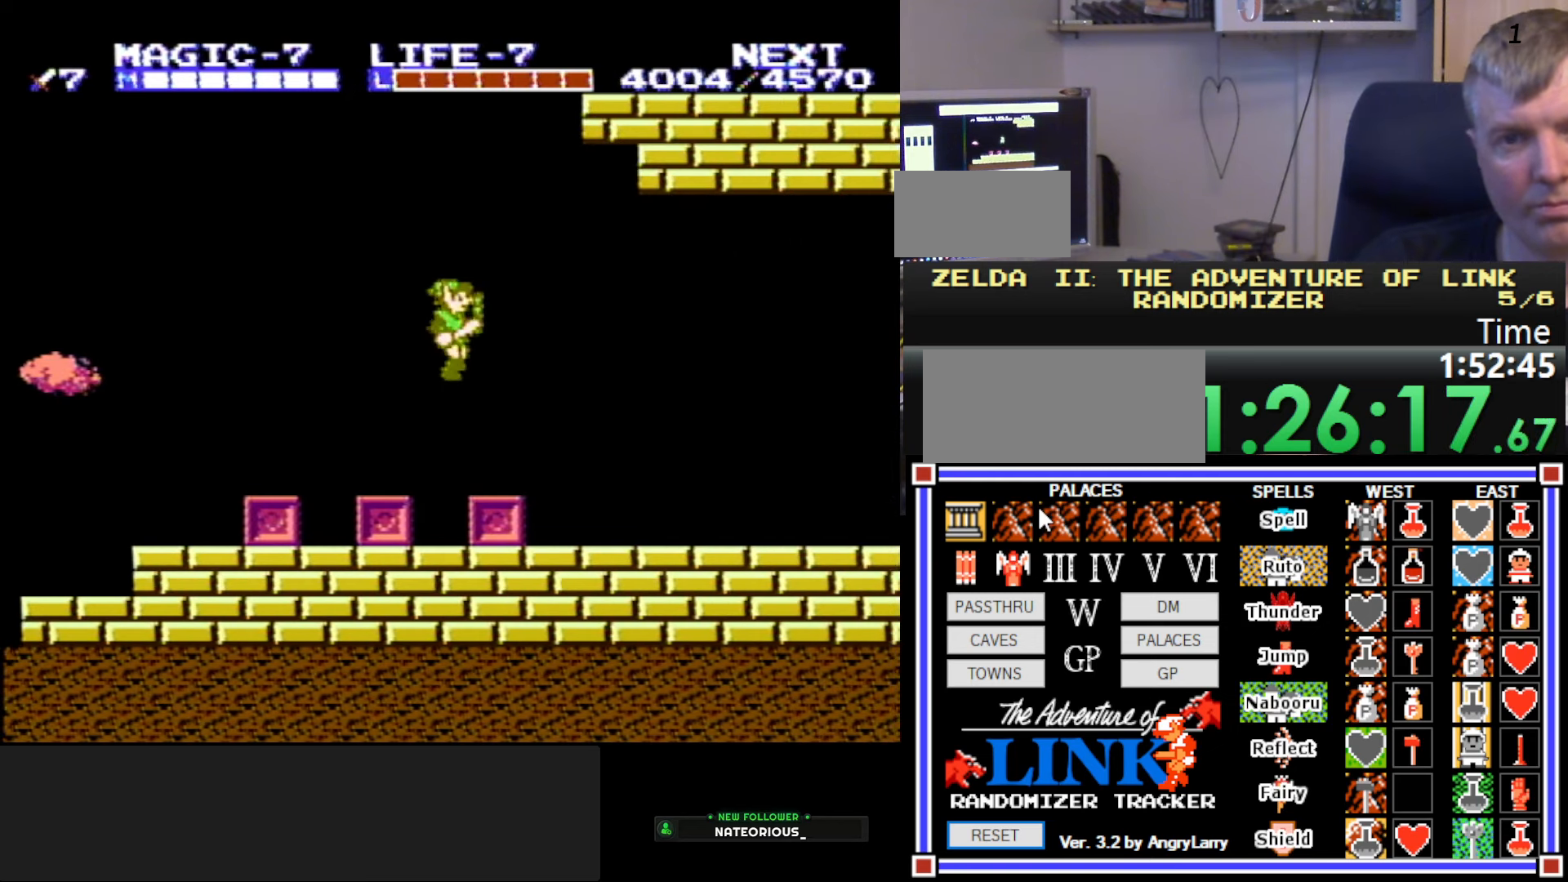
{"buttons": ["DPAD_RIGHT"], "events": []}
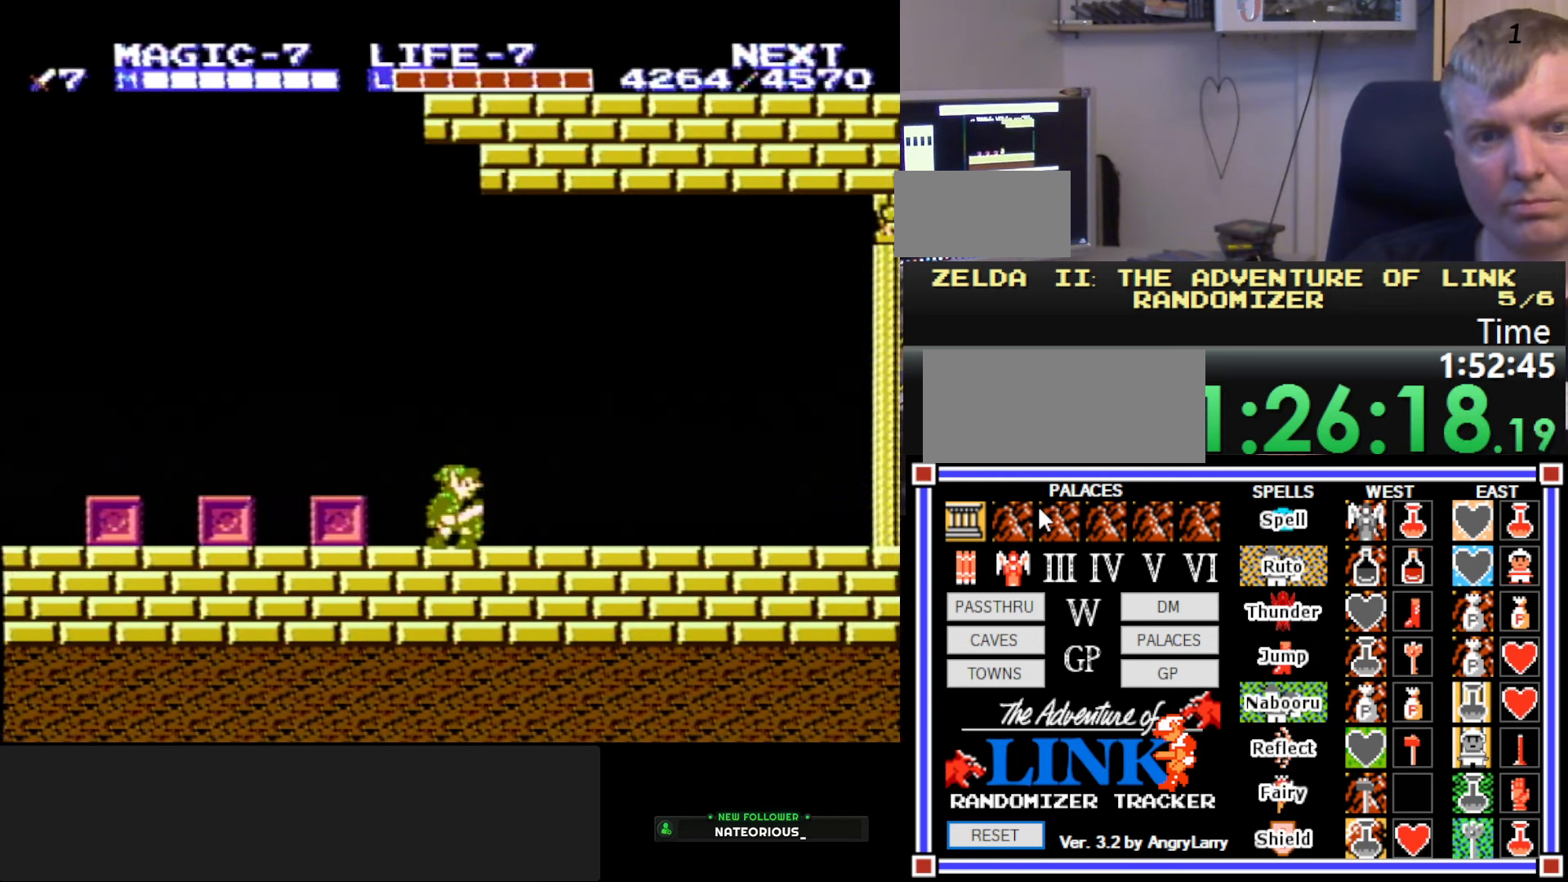
{"buttons": ["DPAD_RIGHT"], "events": []}
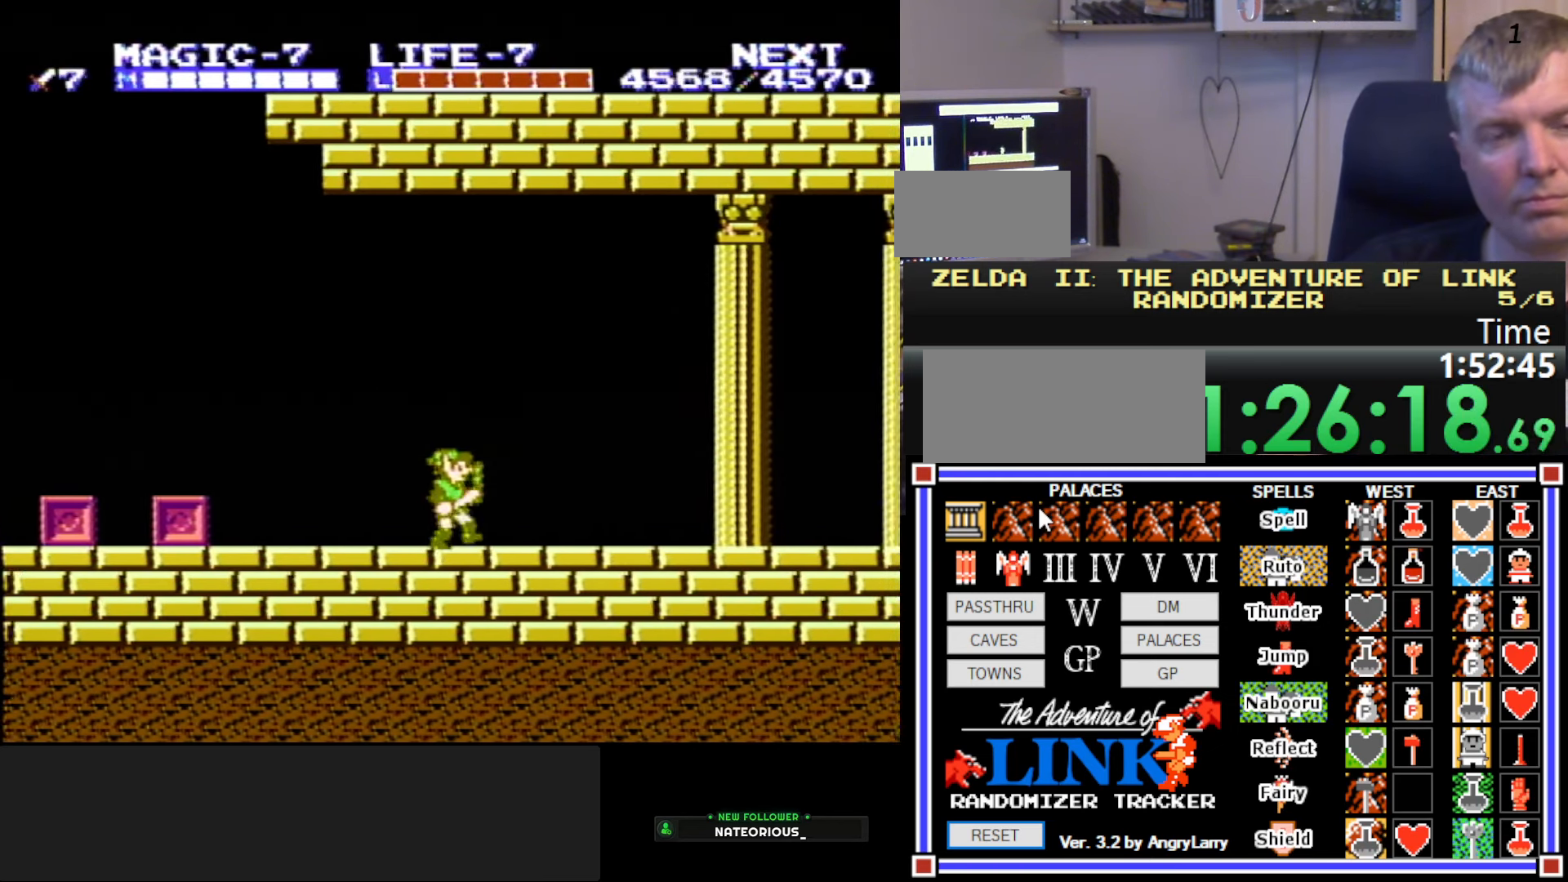
{"buttons": [], "events": [[384, "DPAD_RIGHT", "up"]]}
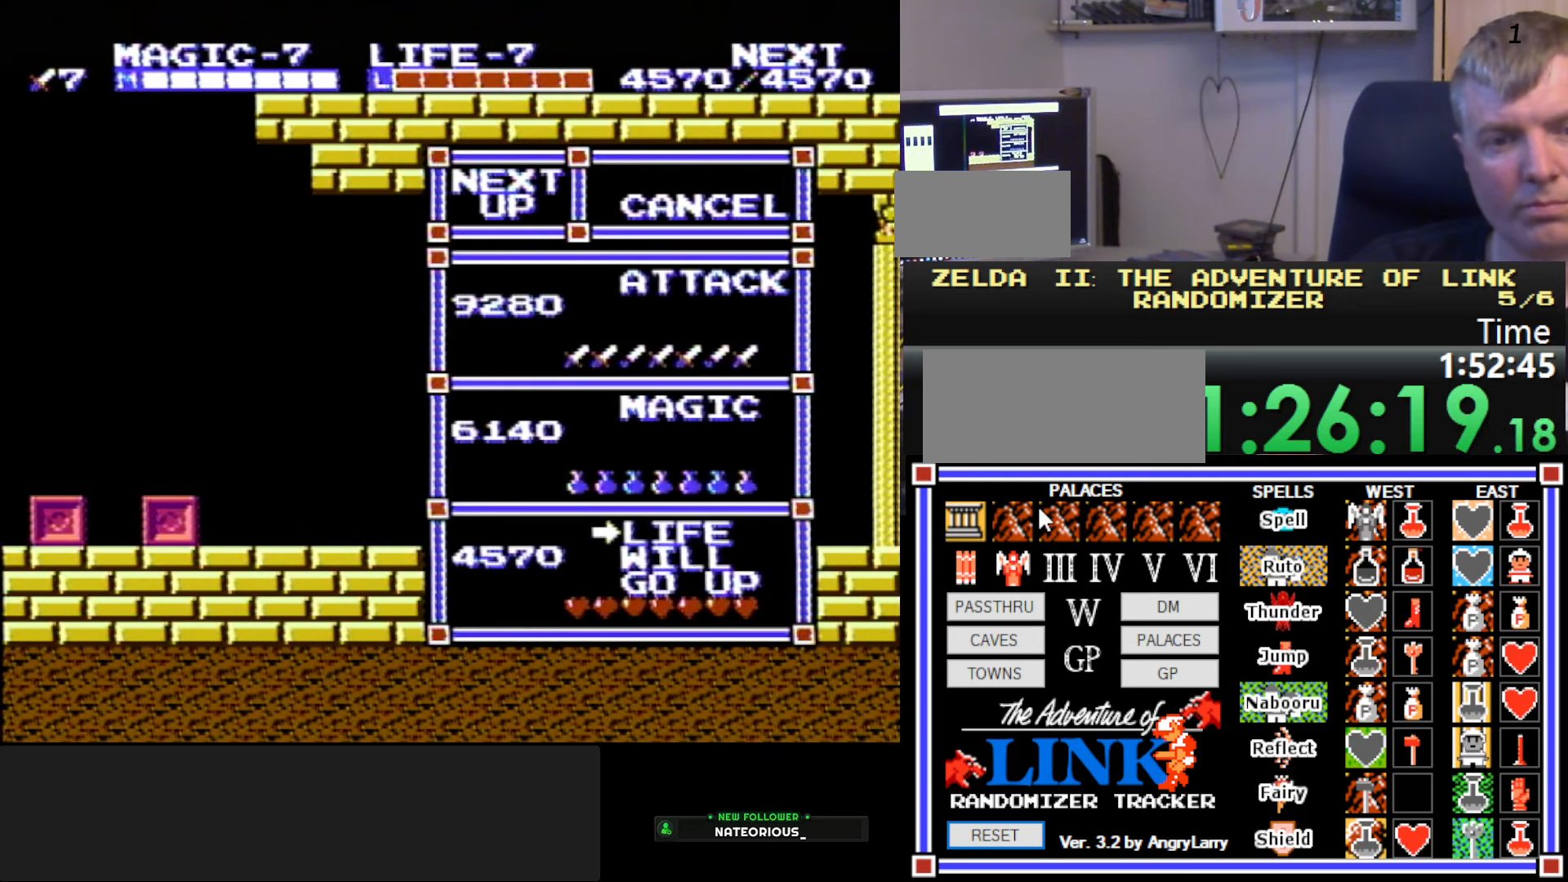
{"buttons": [], "events": []}
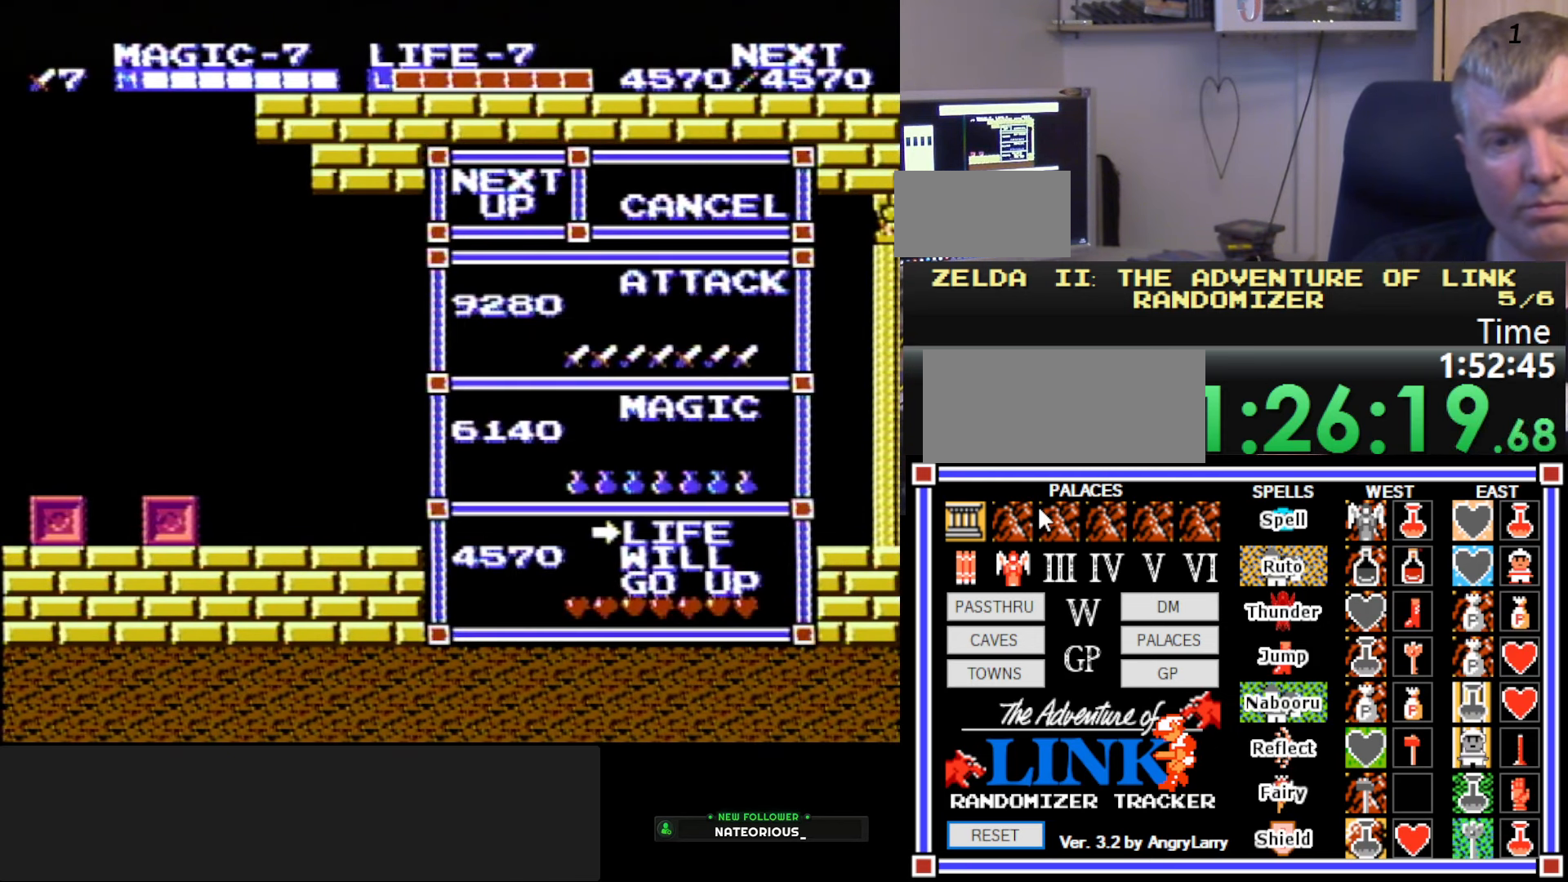
{"buttons": [], "events": []}
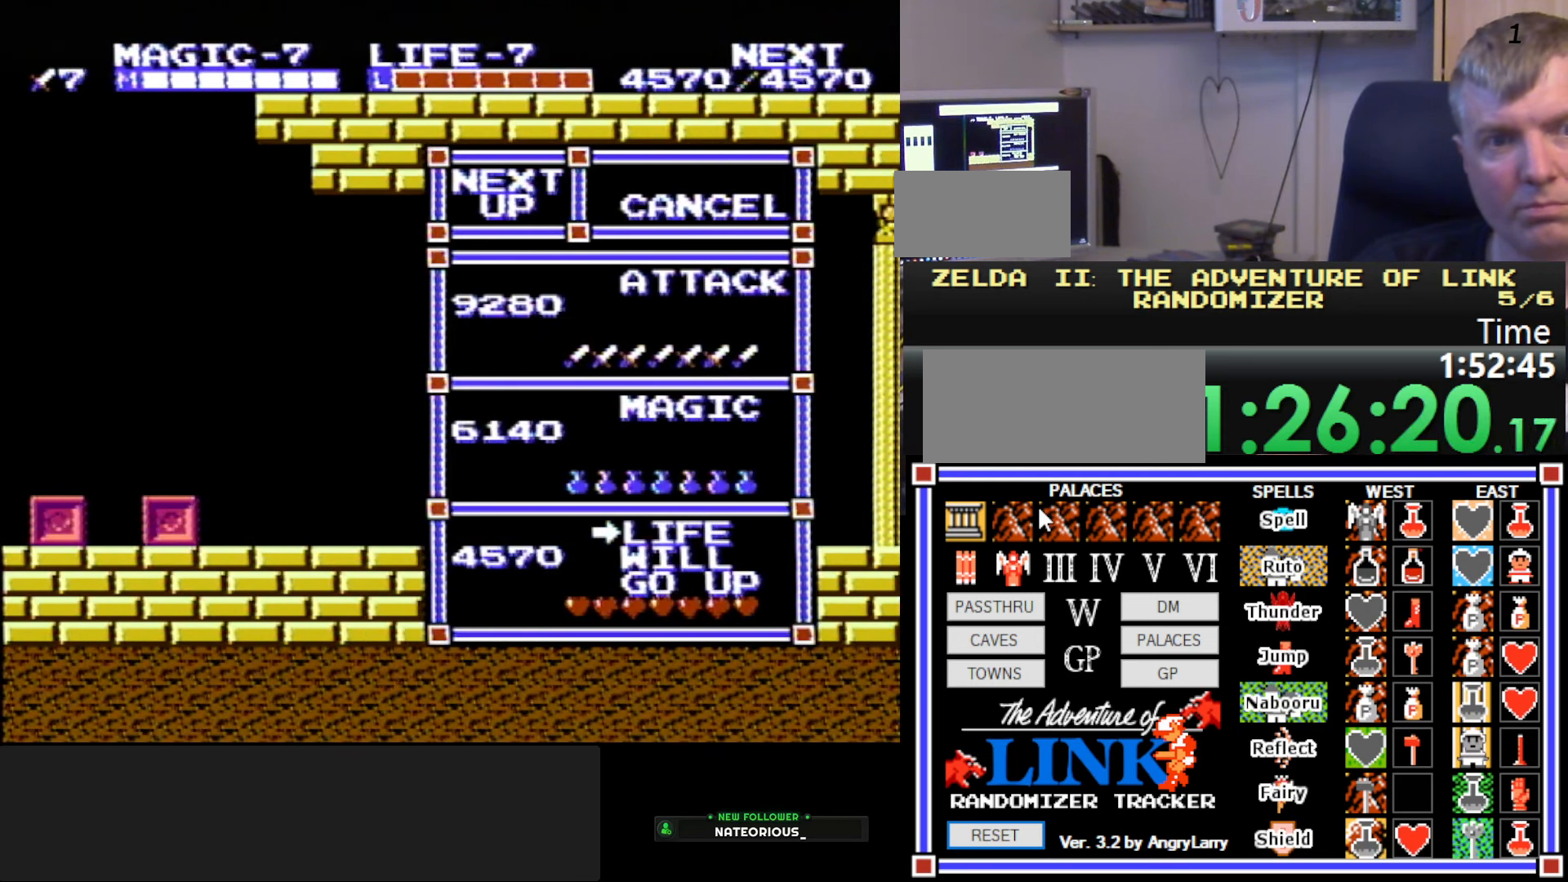
{"buttons": [], "events": [[150, "START", "down"], [317, "START", "up"]]}
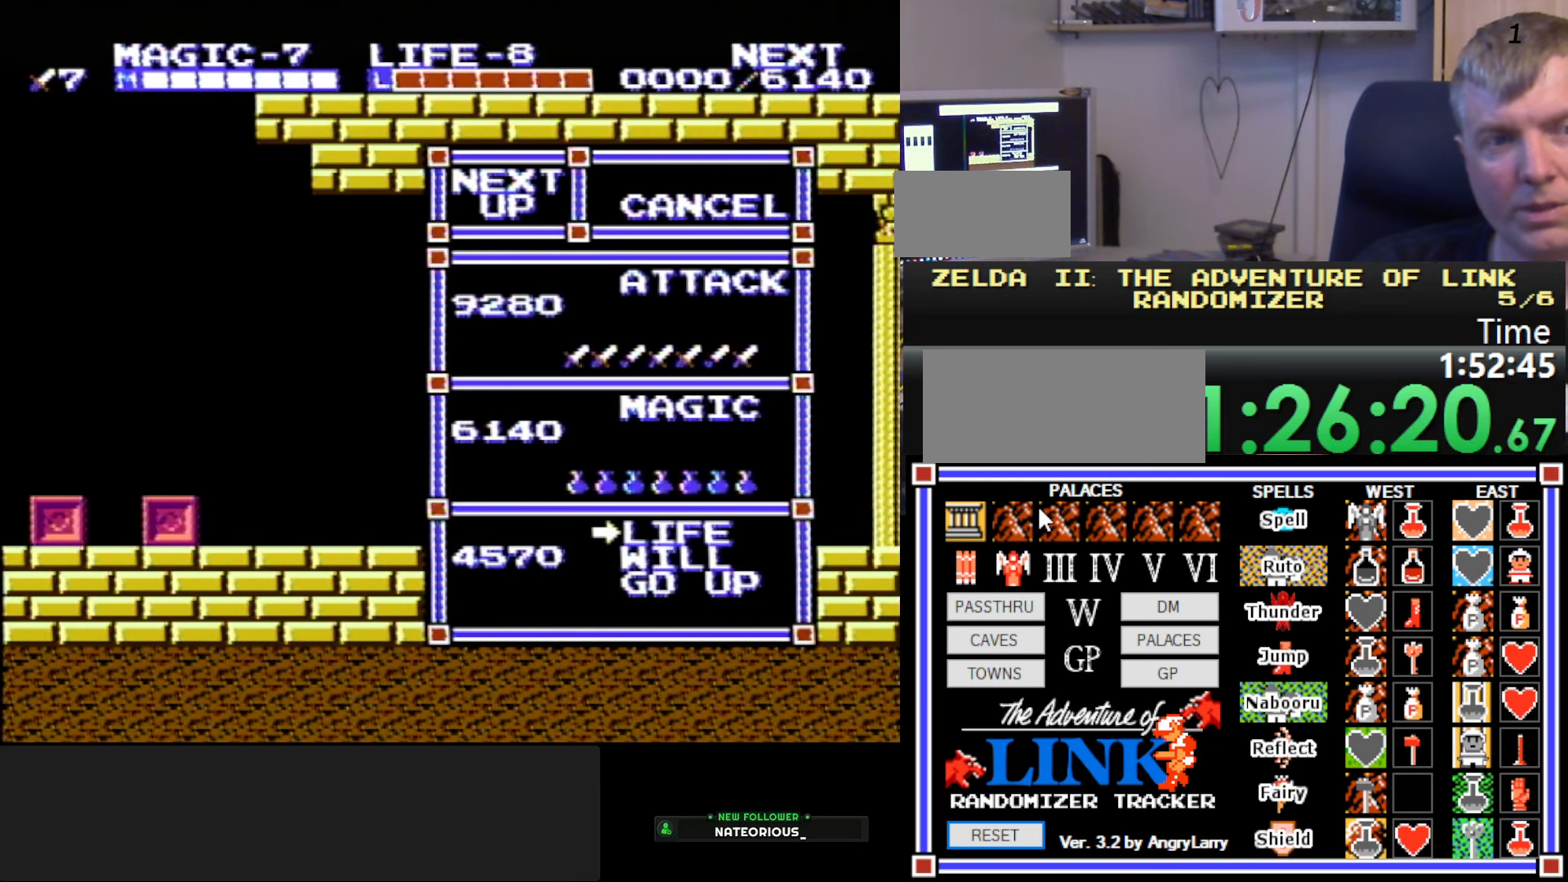
{"buttons": [], "events": []}
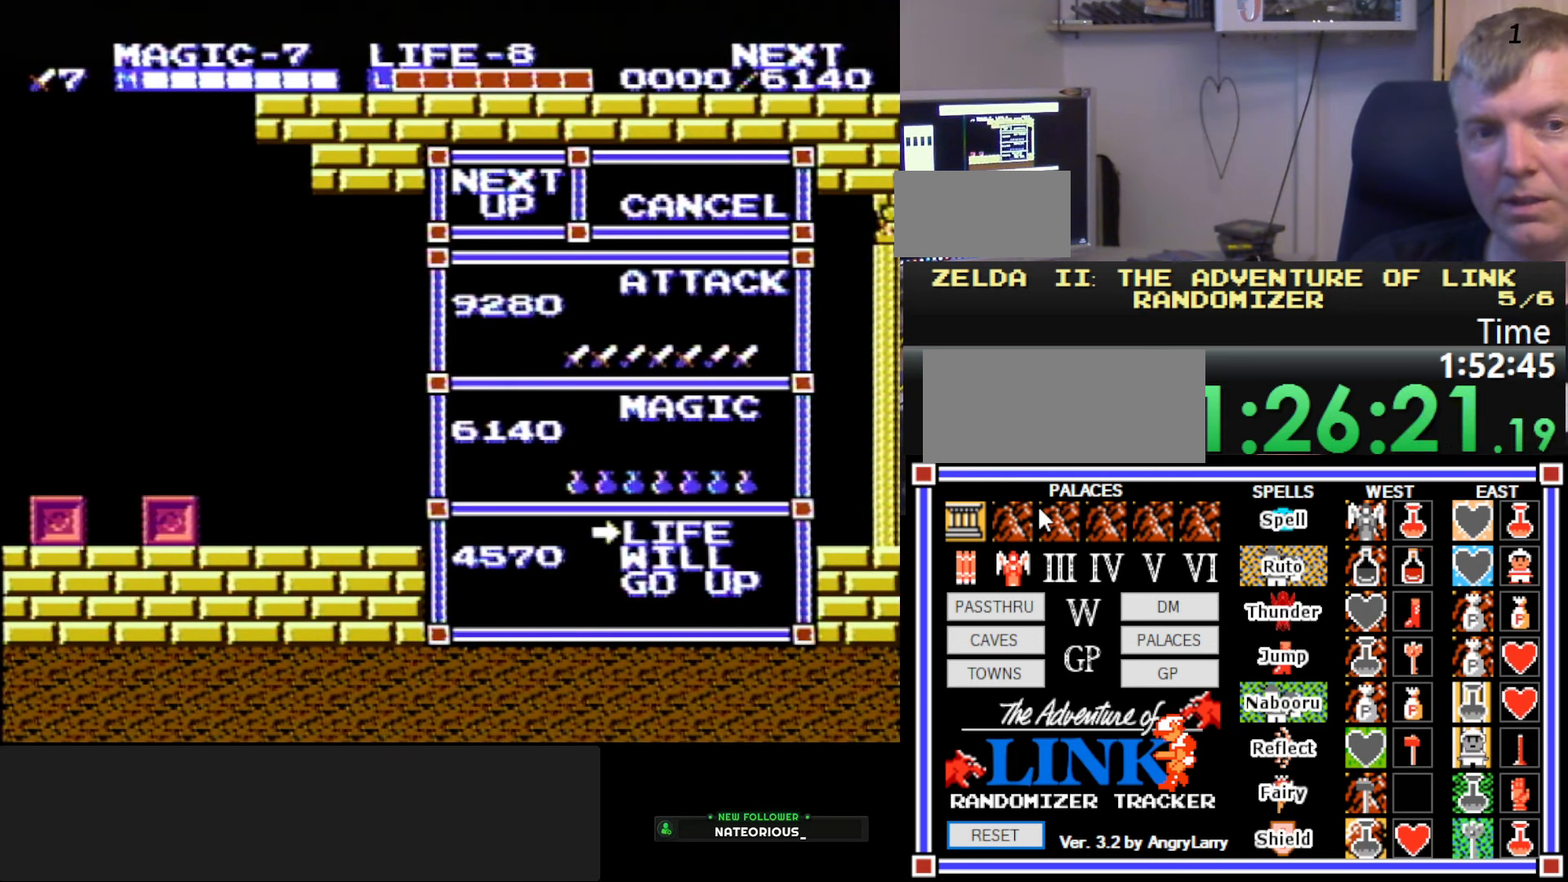
{"buttons": ["DPAD_RIGHT"], "events": [[84, "DPAD_RIGHT", "down"]]}
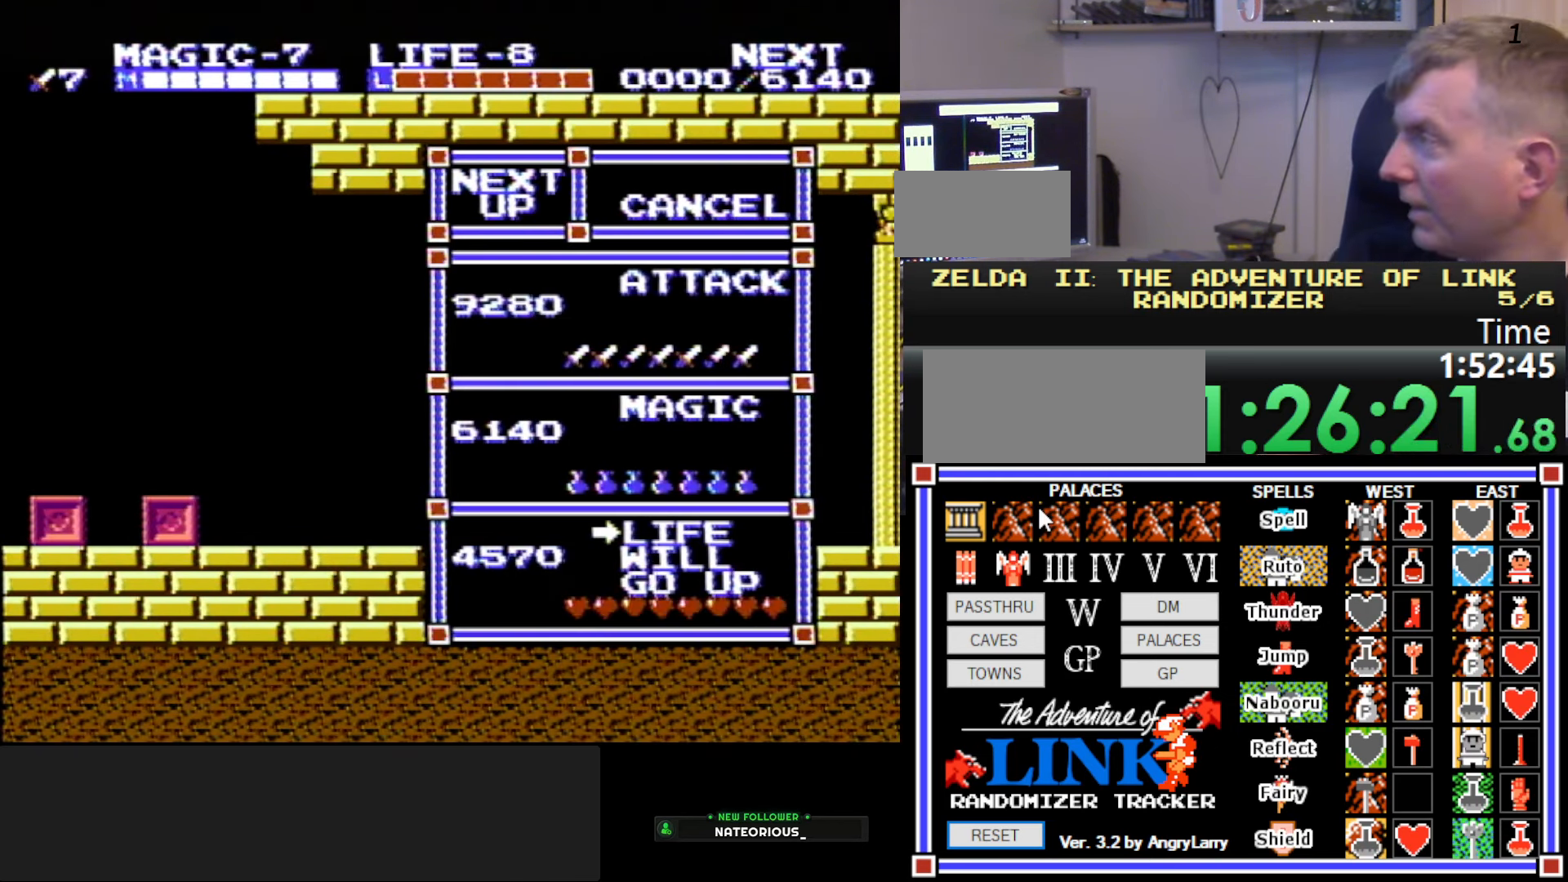
{"buttons": ["DPAD_RIGHT"], "events": []}
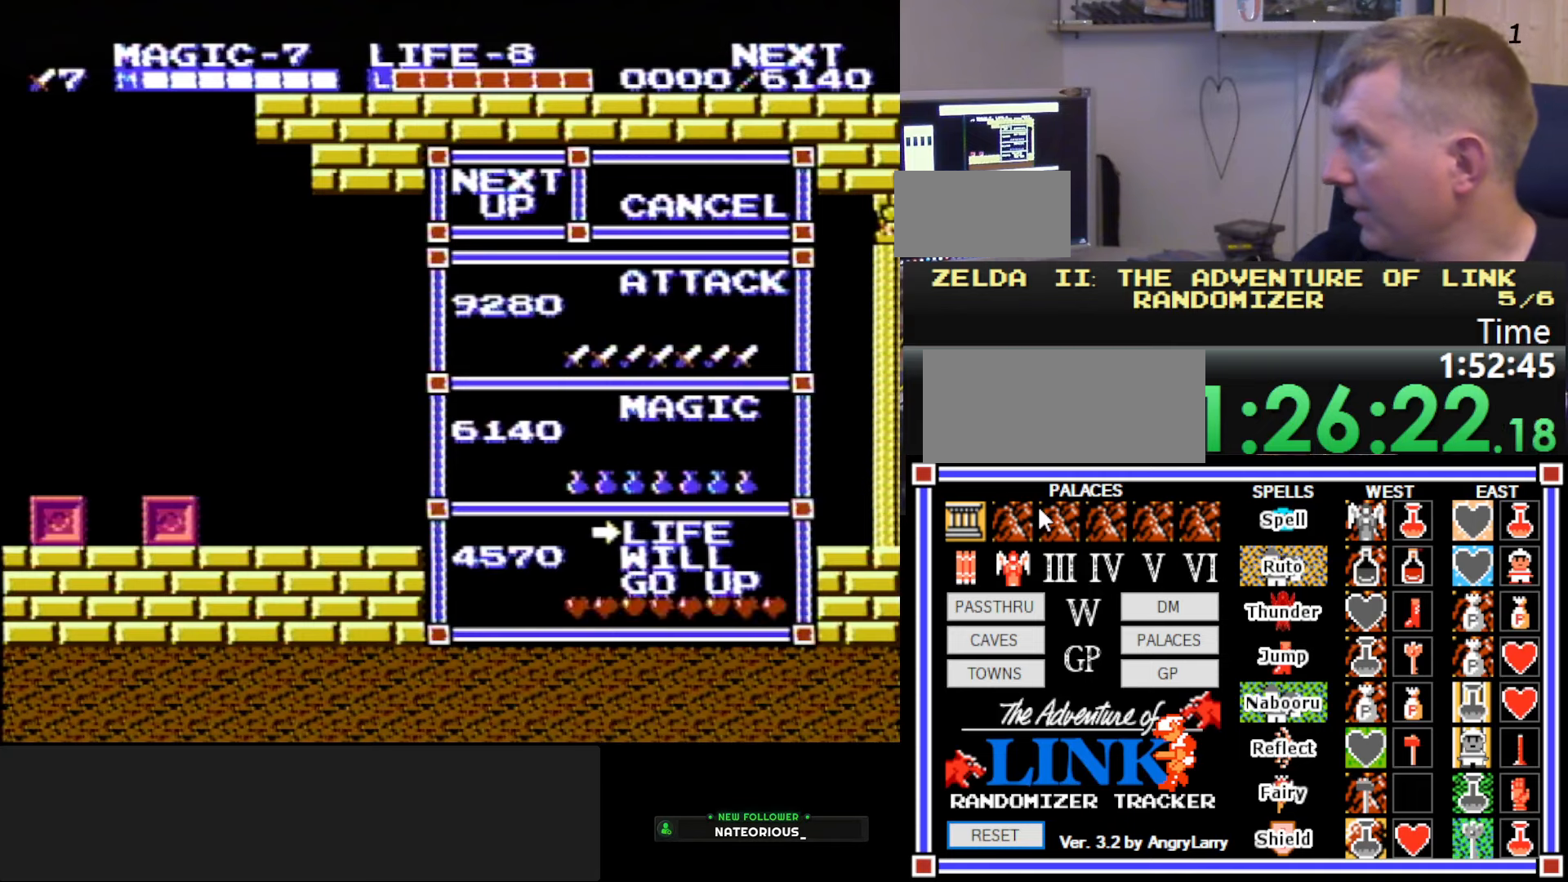
{"buttons": ["DPAD_RIGHT"], "events": []}
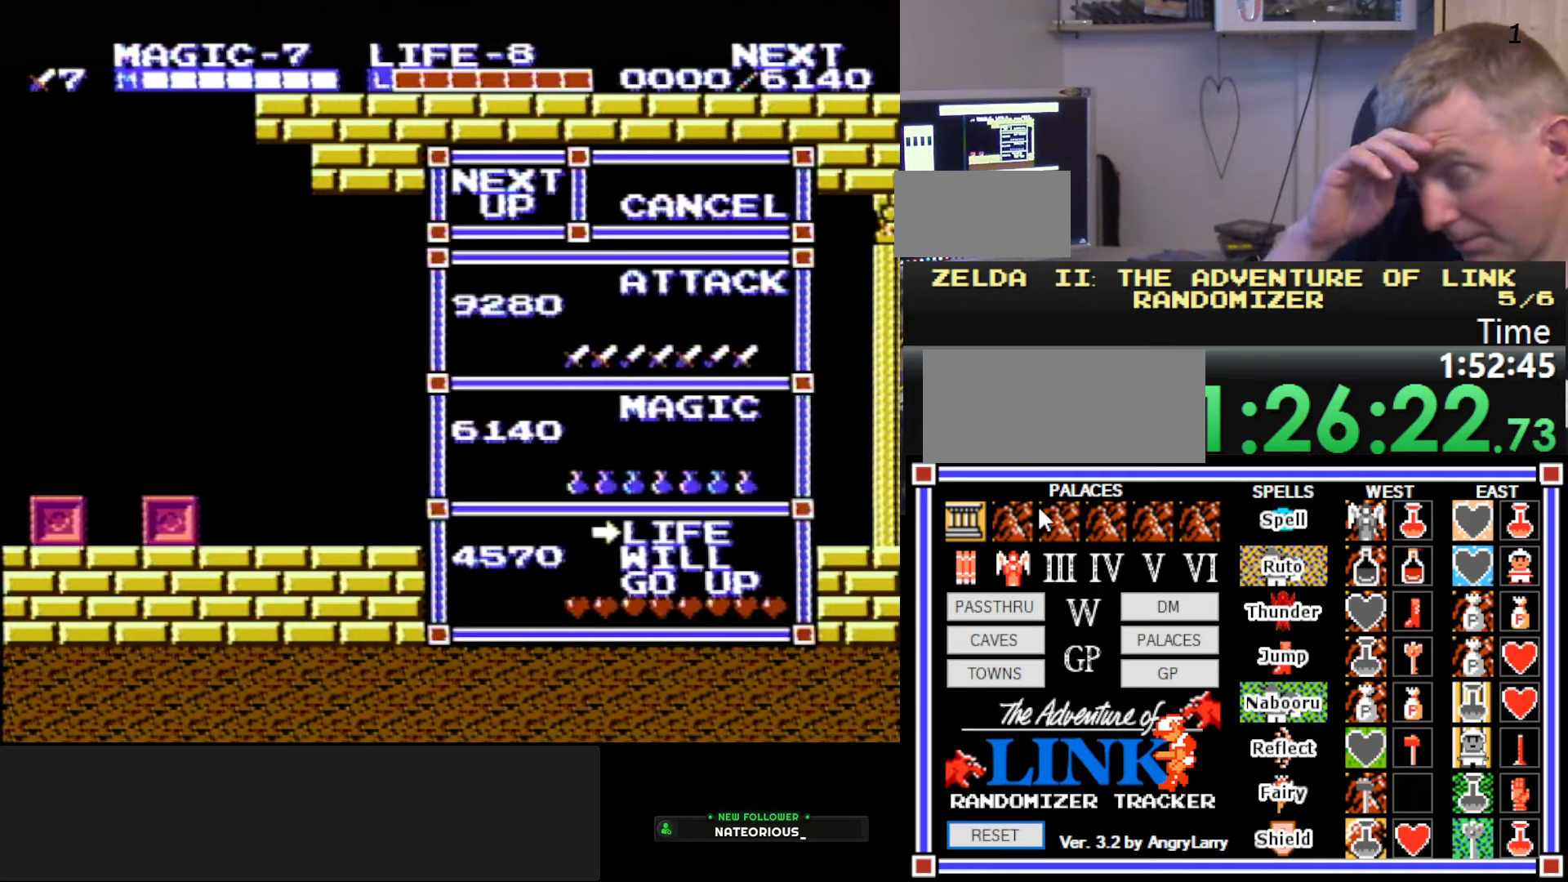
{"buttons": ["DPAD_RIGHT"], "events": []}